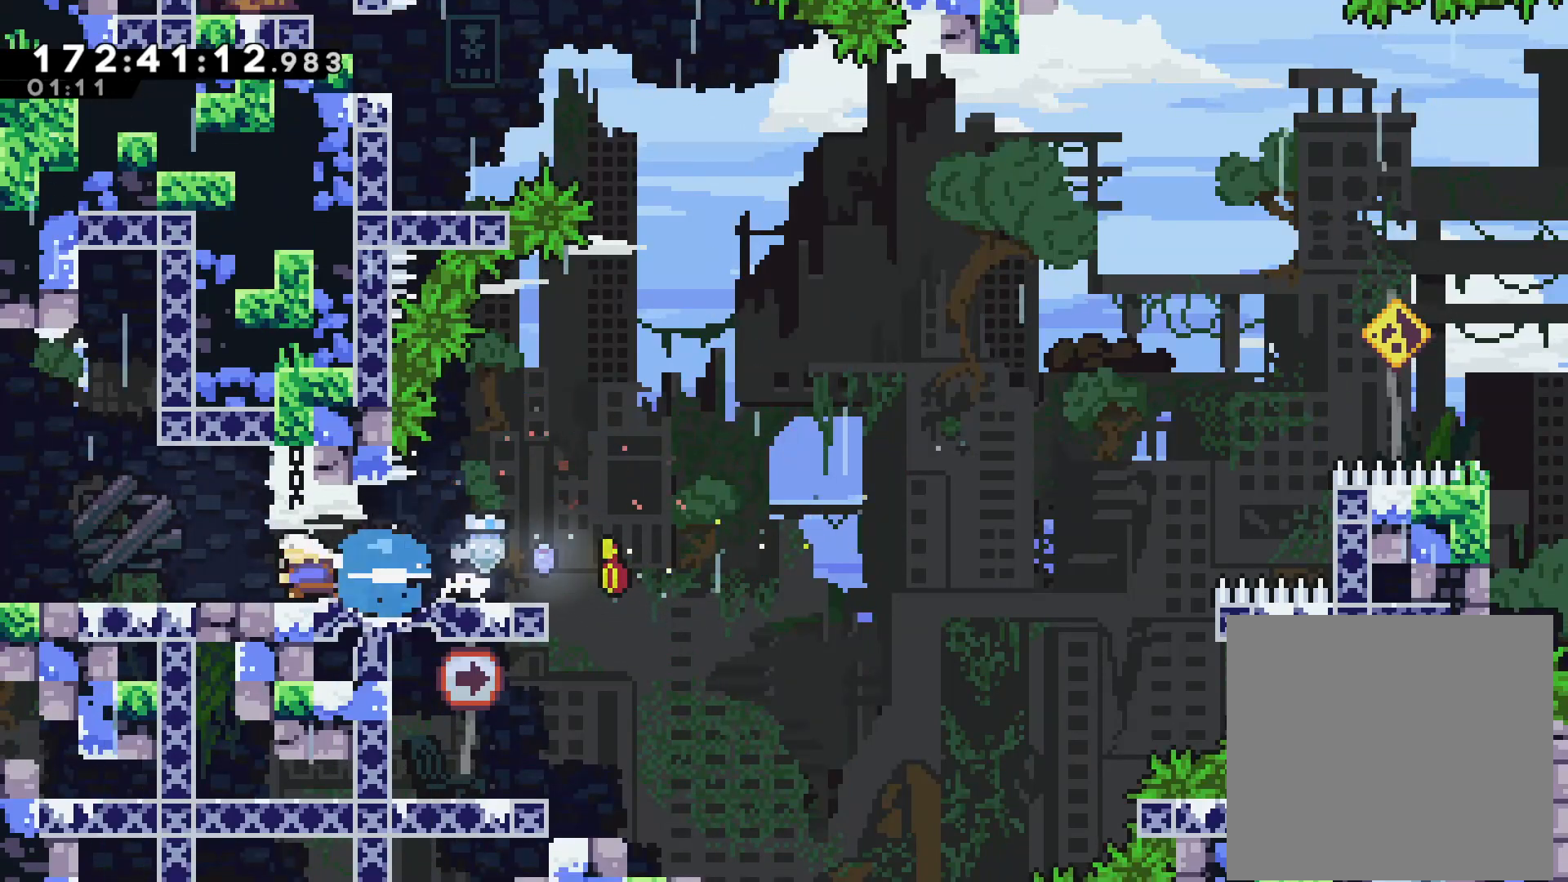
Gameplay with a controller (PlayStation layout); each line is a JSON object with the inputs held at the frame after it. "events" lists button and stick changes between this image and that frame as [ms after this image, input, new state], when the widget could be followed in between. Not read: right_stick.
{"buttons": [], "left_stick": "center", "events": [[17, "SQUARE", "up"], [417, "left_stick", "center"]]}
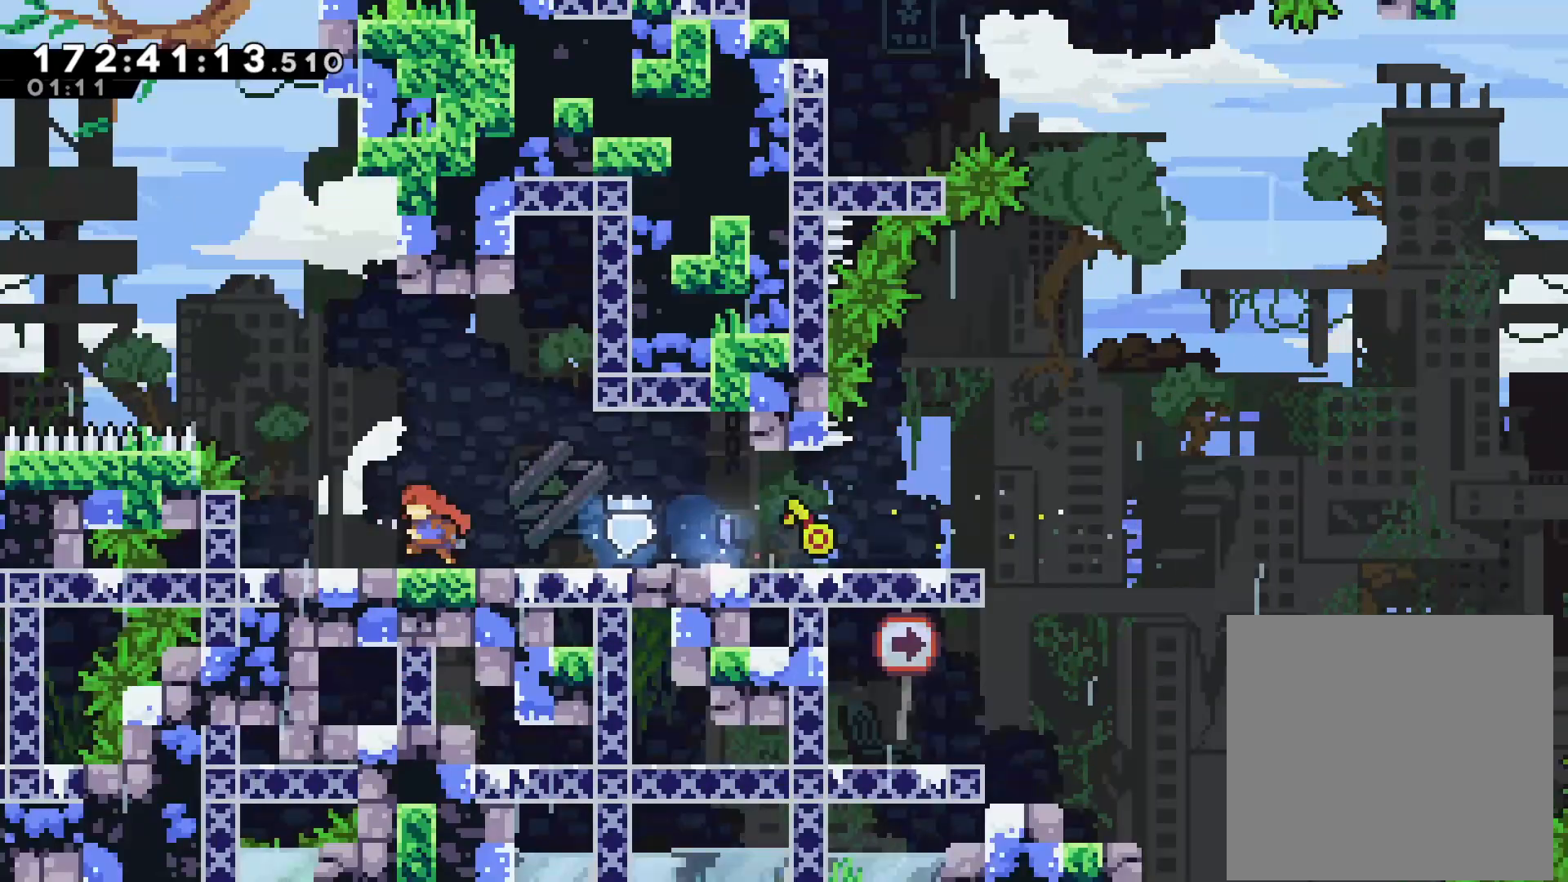
{"buttons": [], "left_stick": "center"}
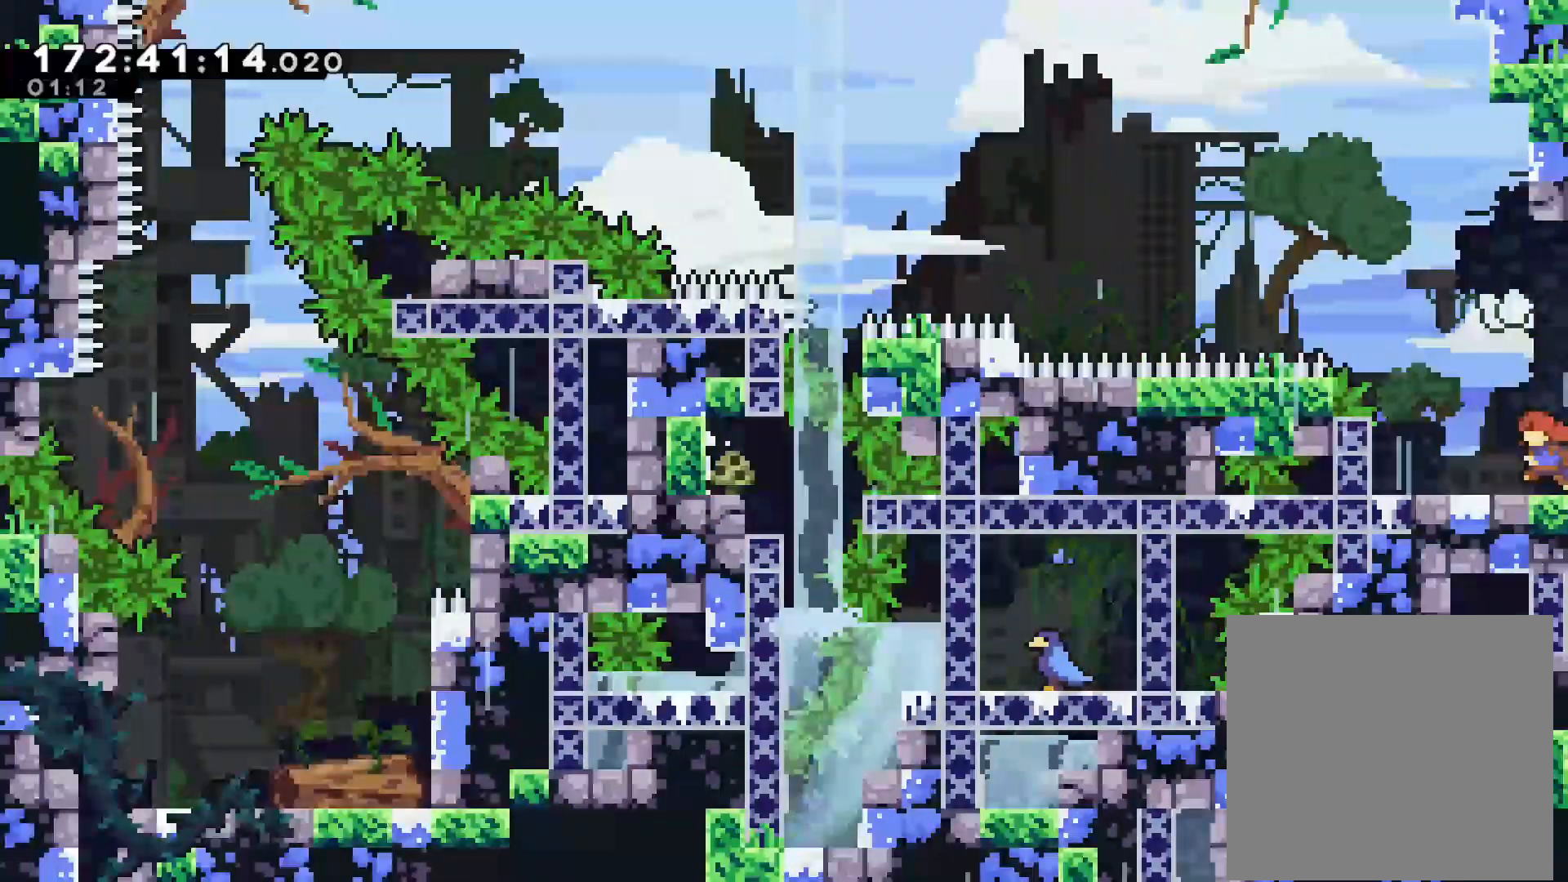
{"buttons": [], "left_stick": "center", "events": [[350, "left_stick", "left"], [467, "left_stick", "center"]]}
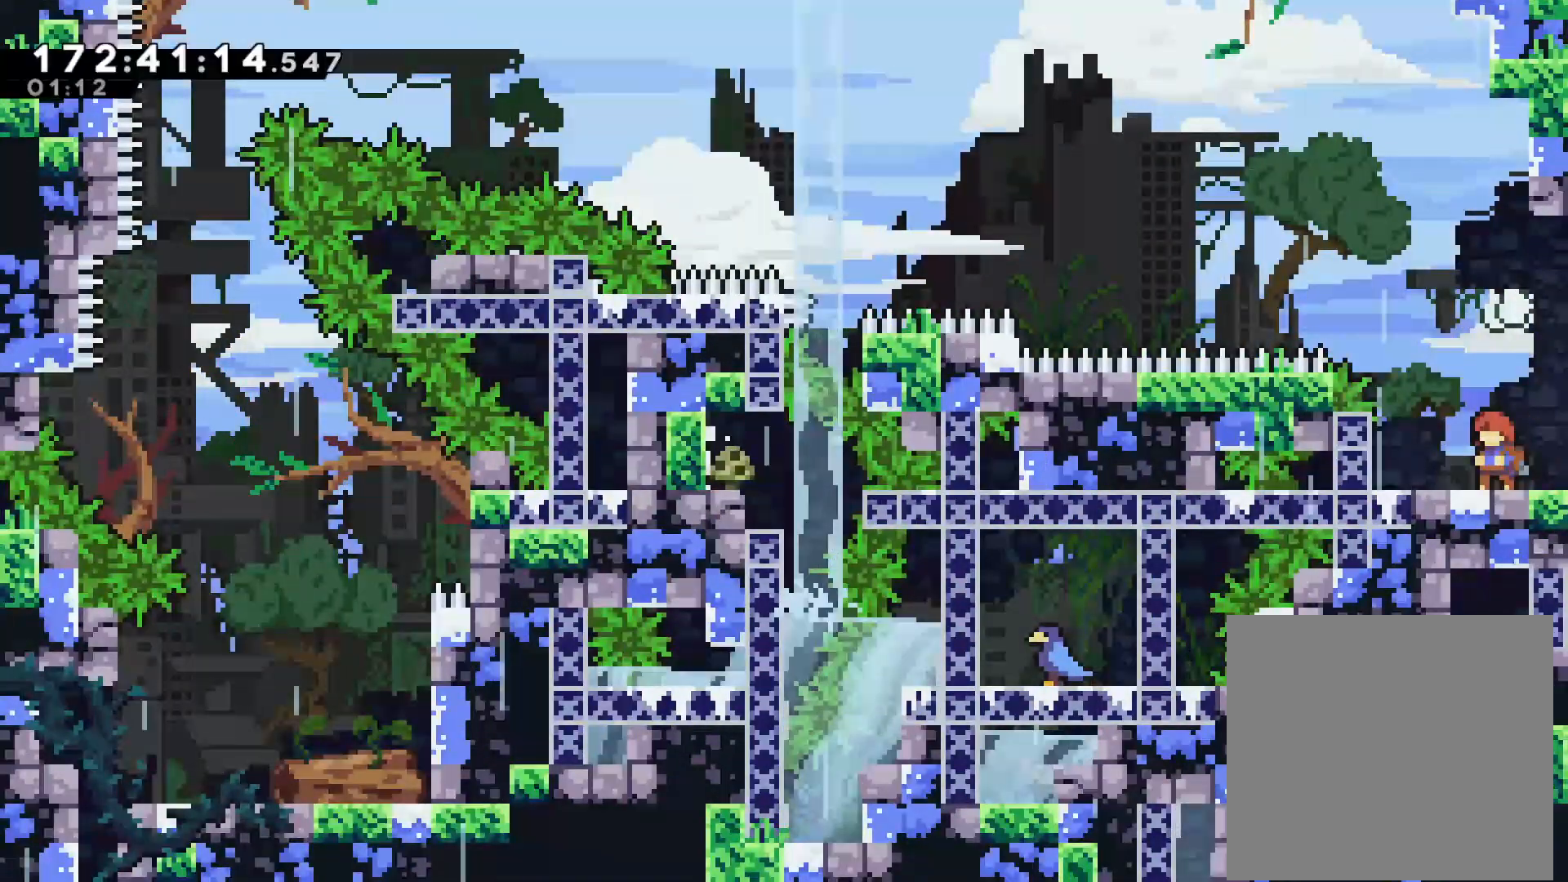
{"buttons": [], "left_stick": "center", "events": []}
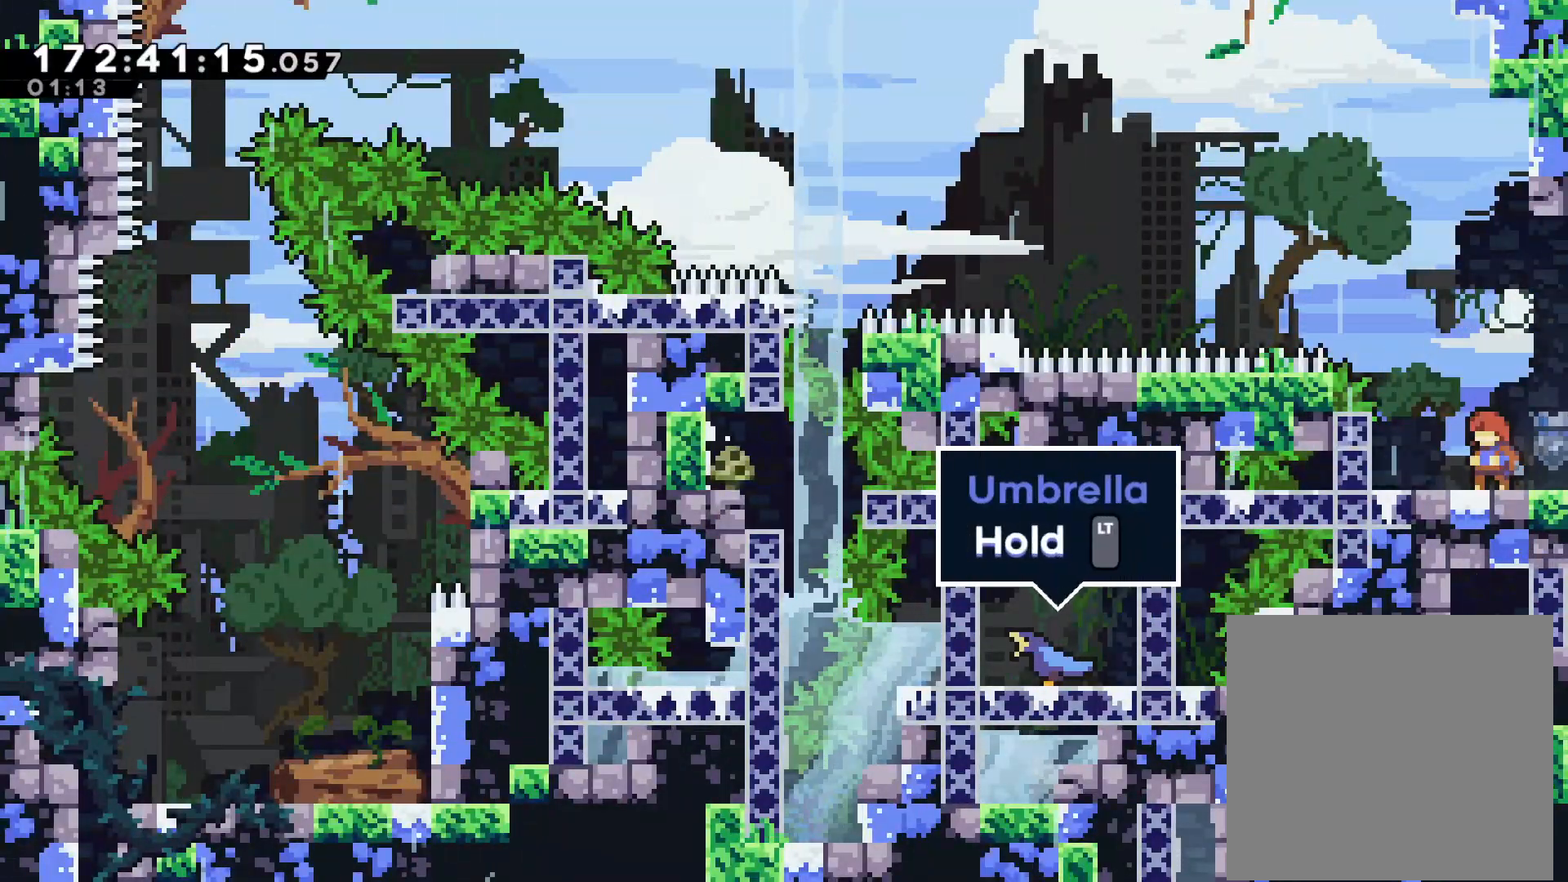
{"buttons": ["SQUARE"], "left_stick": "up", "events": [[133, "CROSS", "down"], [217, "left_stick", "up"], [333, "CROSS", "up"], [400, "SQUARE", "down"]]}
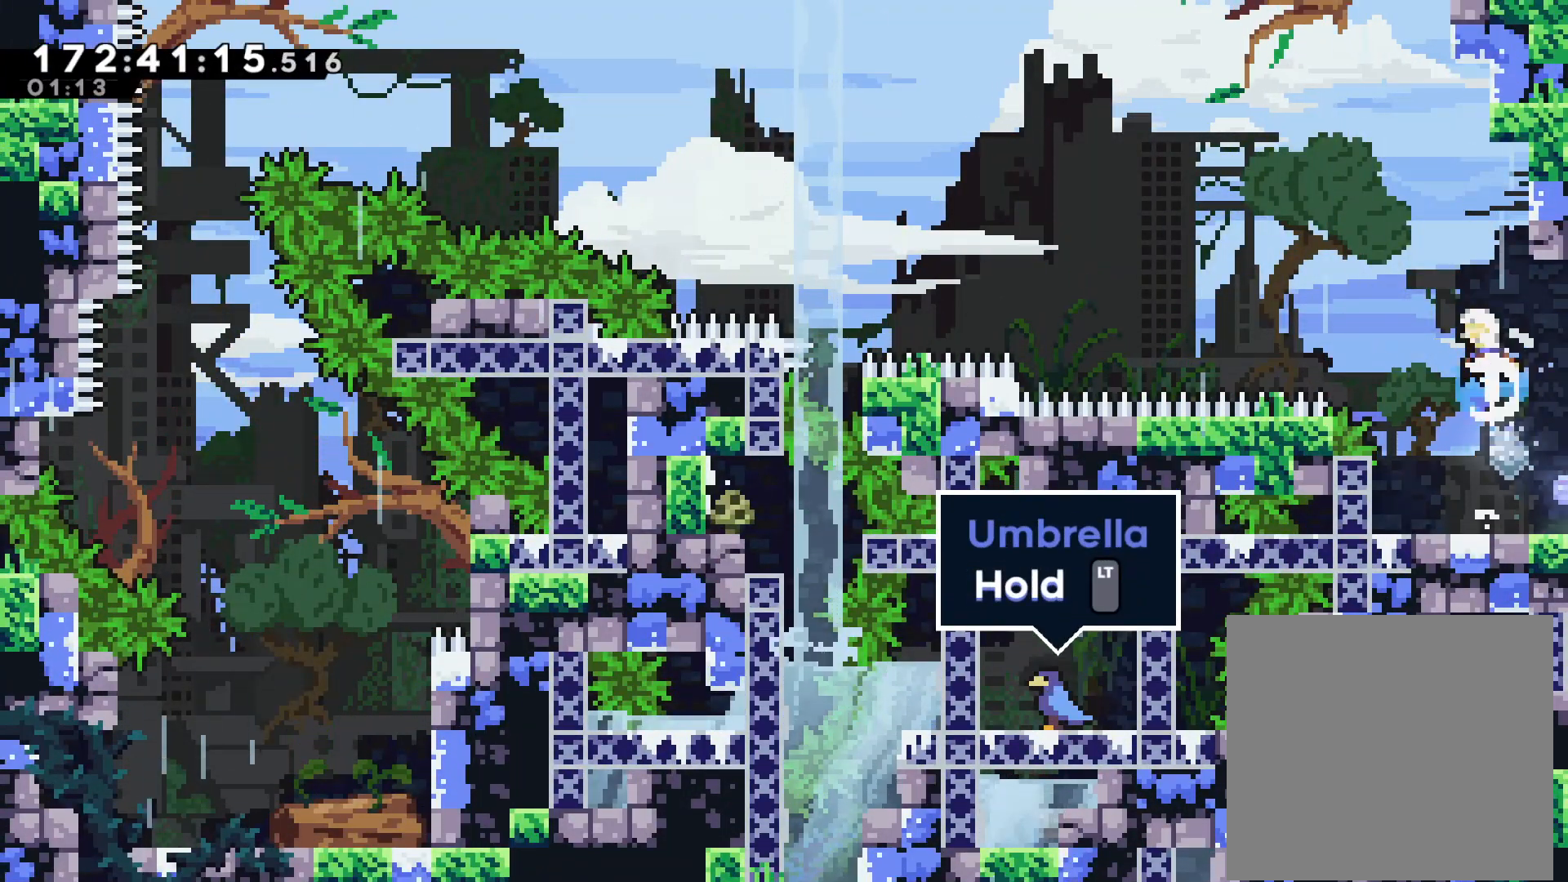
{"buttons": ["CROSS", "L2"], "left_stick": "up-left", "events": [[83, "SQUARE", "up"], [200, "CROSS", "down"], [400, "L2", "down"], [400, "left_stick", "up-left"]]}
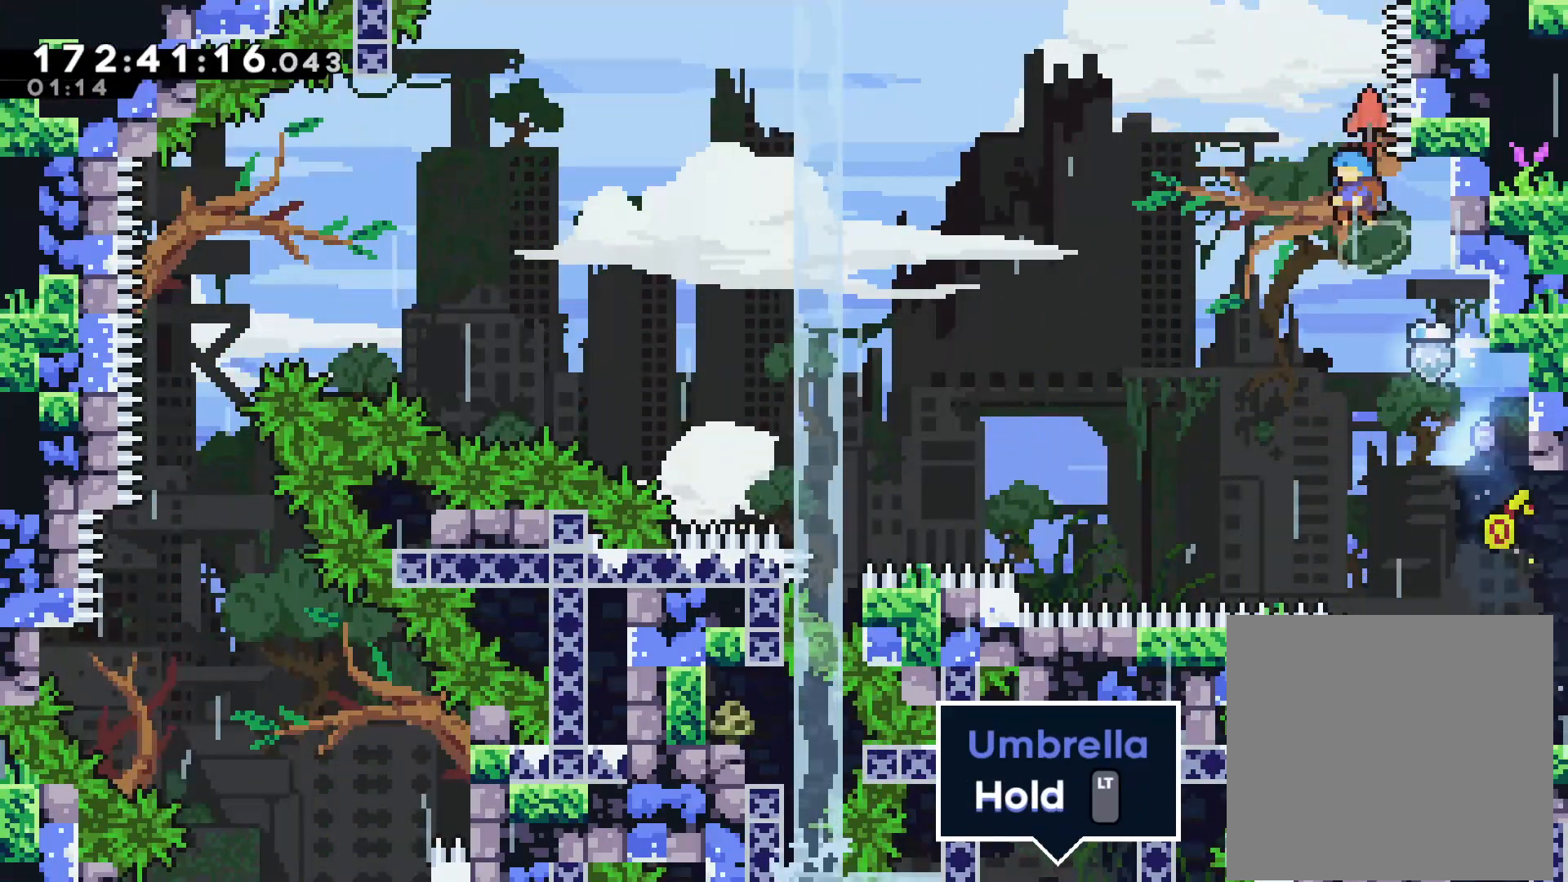
{"buttons": ["CROSS", "L2"], "left_stick": "left", "events": [[350, "left_stick", "left"]]}
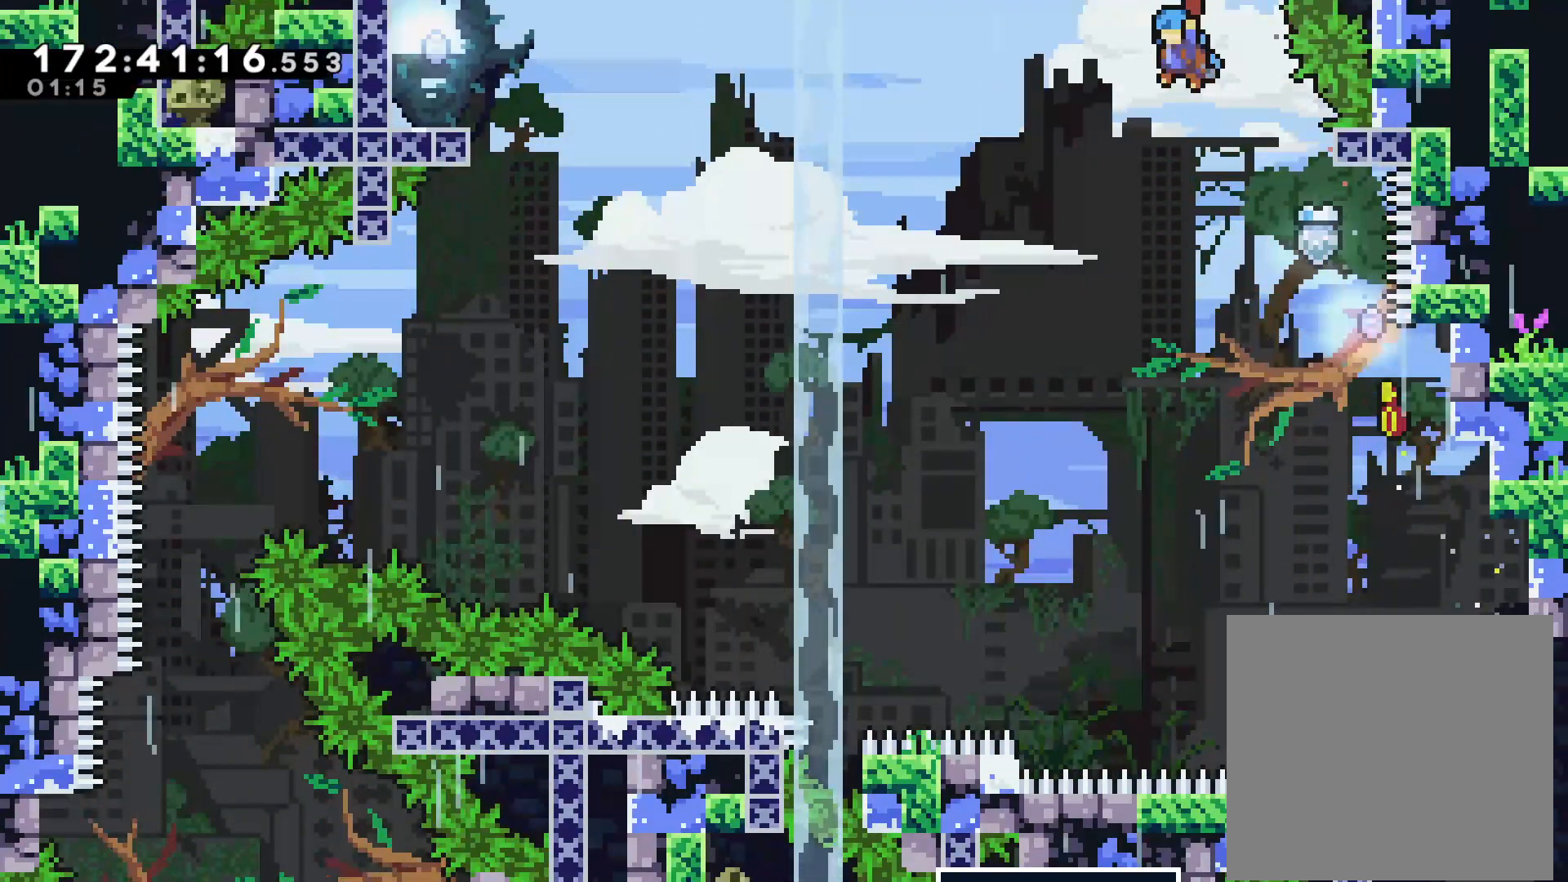
{"buttons": ["CROSS", "L2"], "left_stick": "up-left", "events": [[17, "left_stick", "up-left"]]}
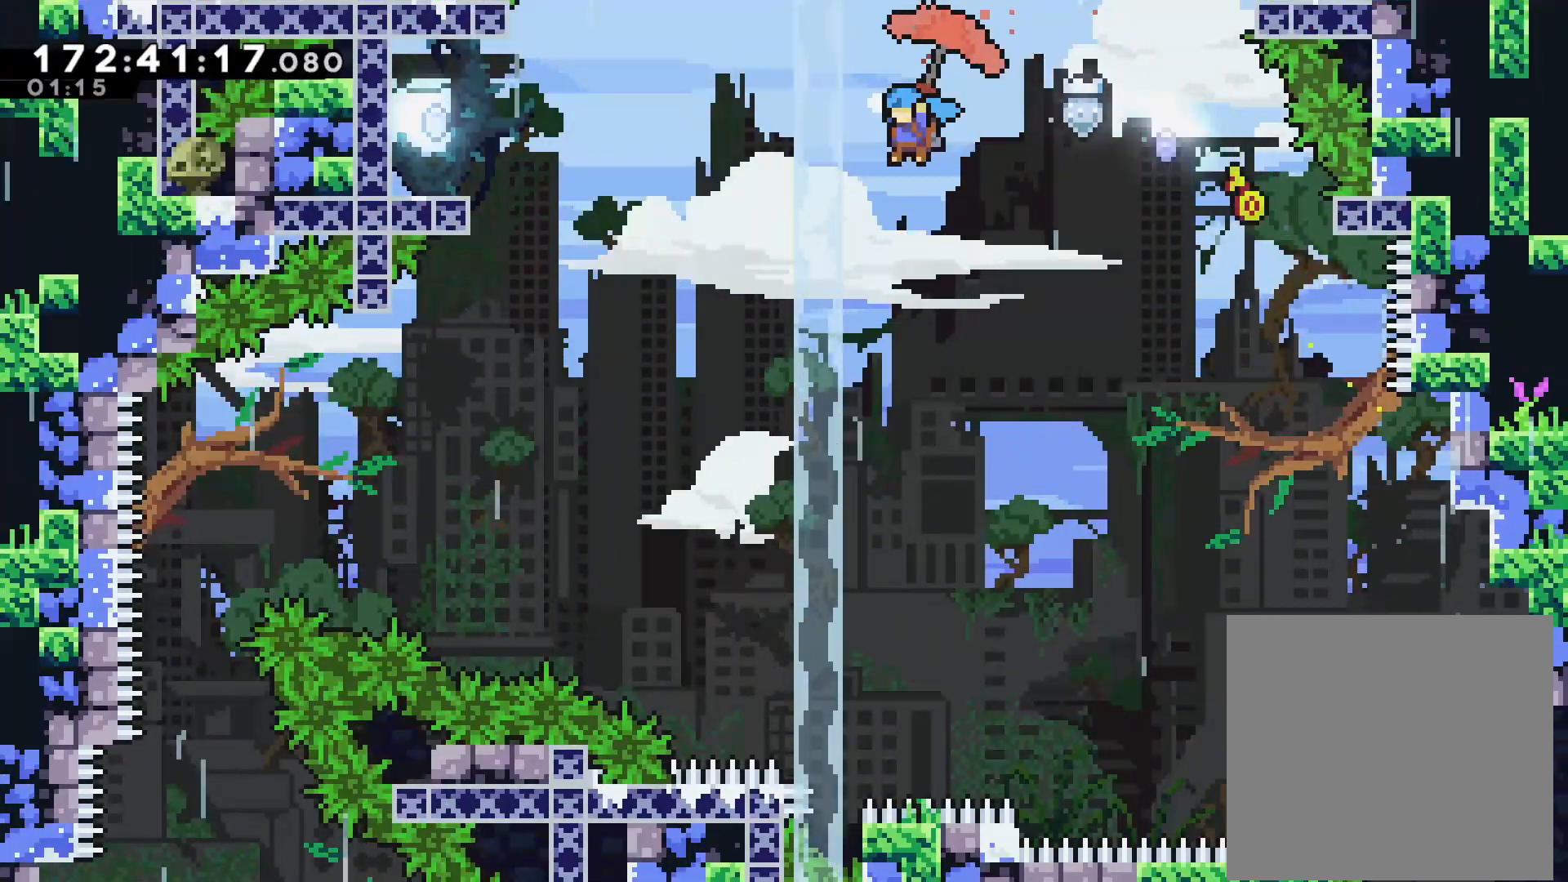
{"buttons": ["L2"], "left_stick": "up-left", "events": [[100, "CROSS", "up"]]}
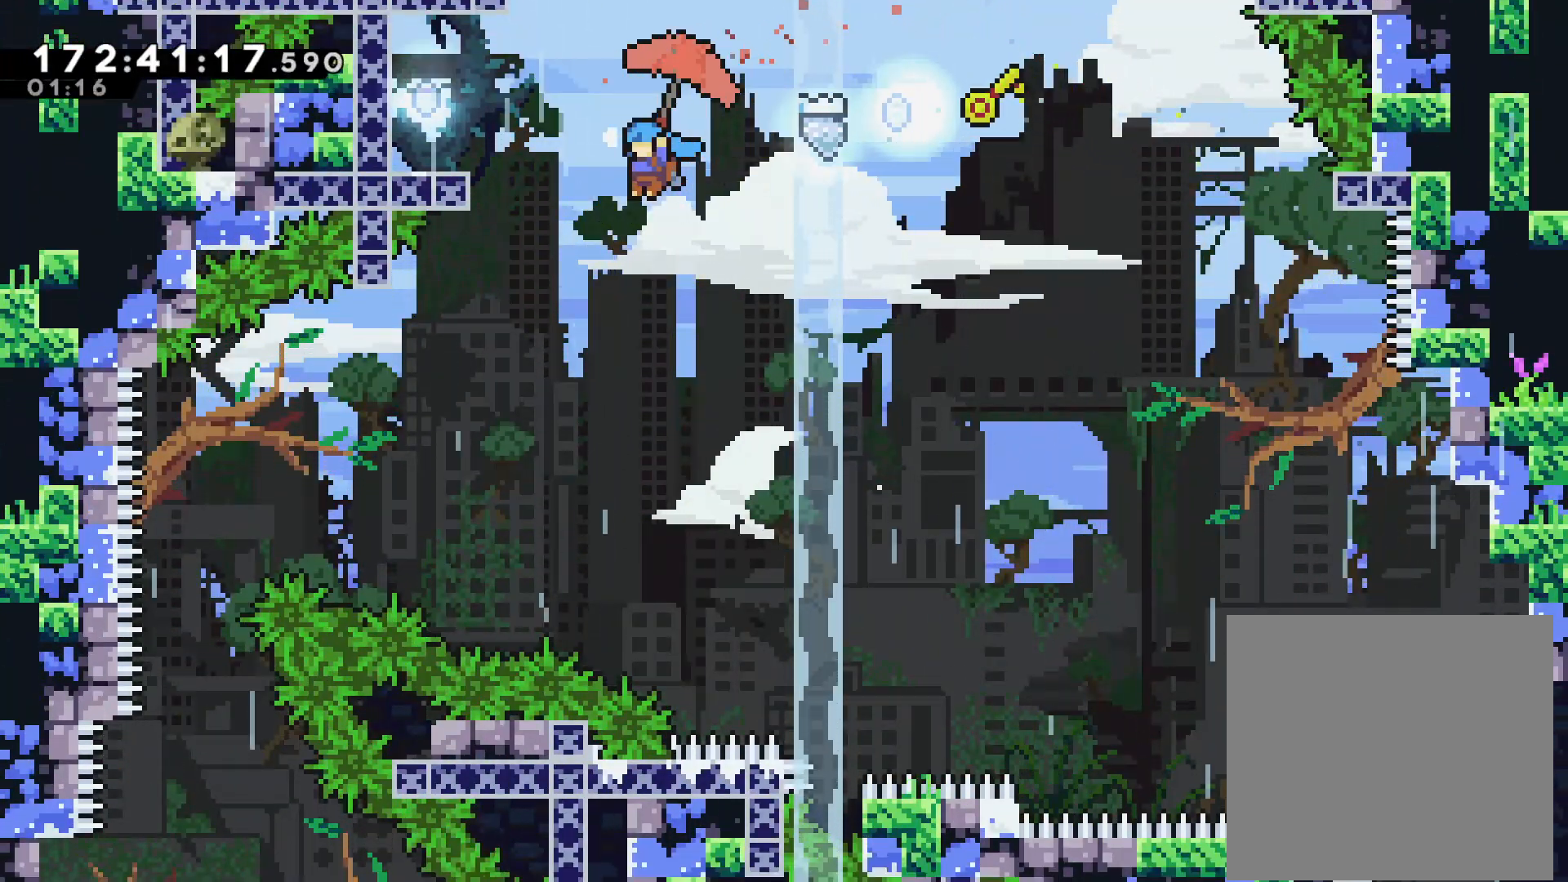
{"buttons": ["L2"], "left_stick": "up-left", "events": [[333, "CROSS", "down"], [467, "CROSS", "up"]]}
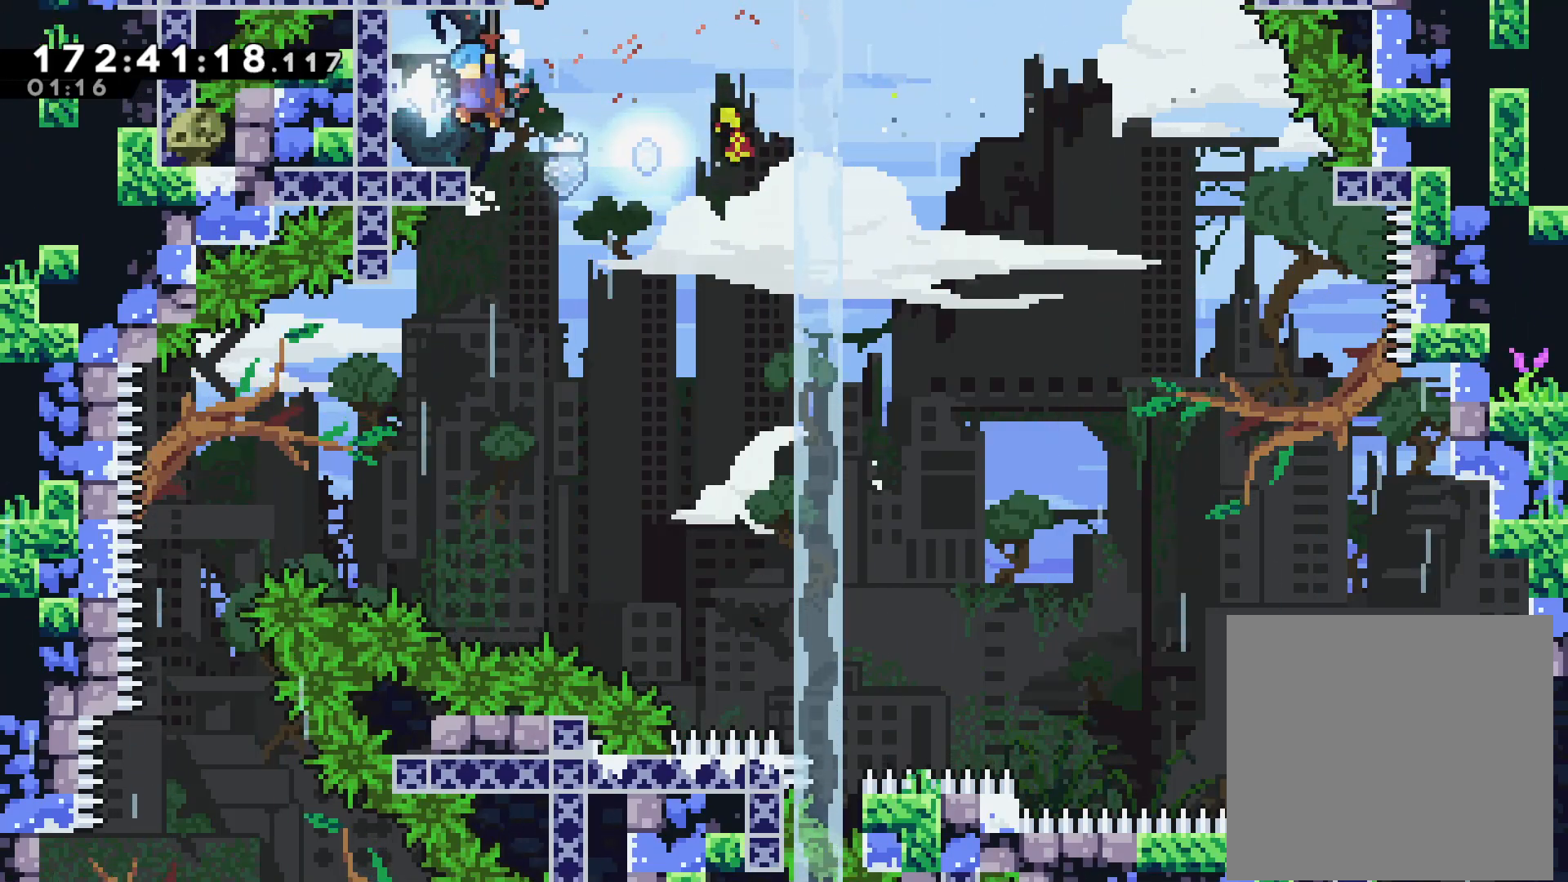
{"buttons": [], "left_stick": "right", "events": [[150, "L2", "up"], [150, "left_stick", "center"], [283, "left_stick", "right"]]}
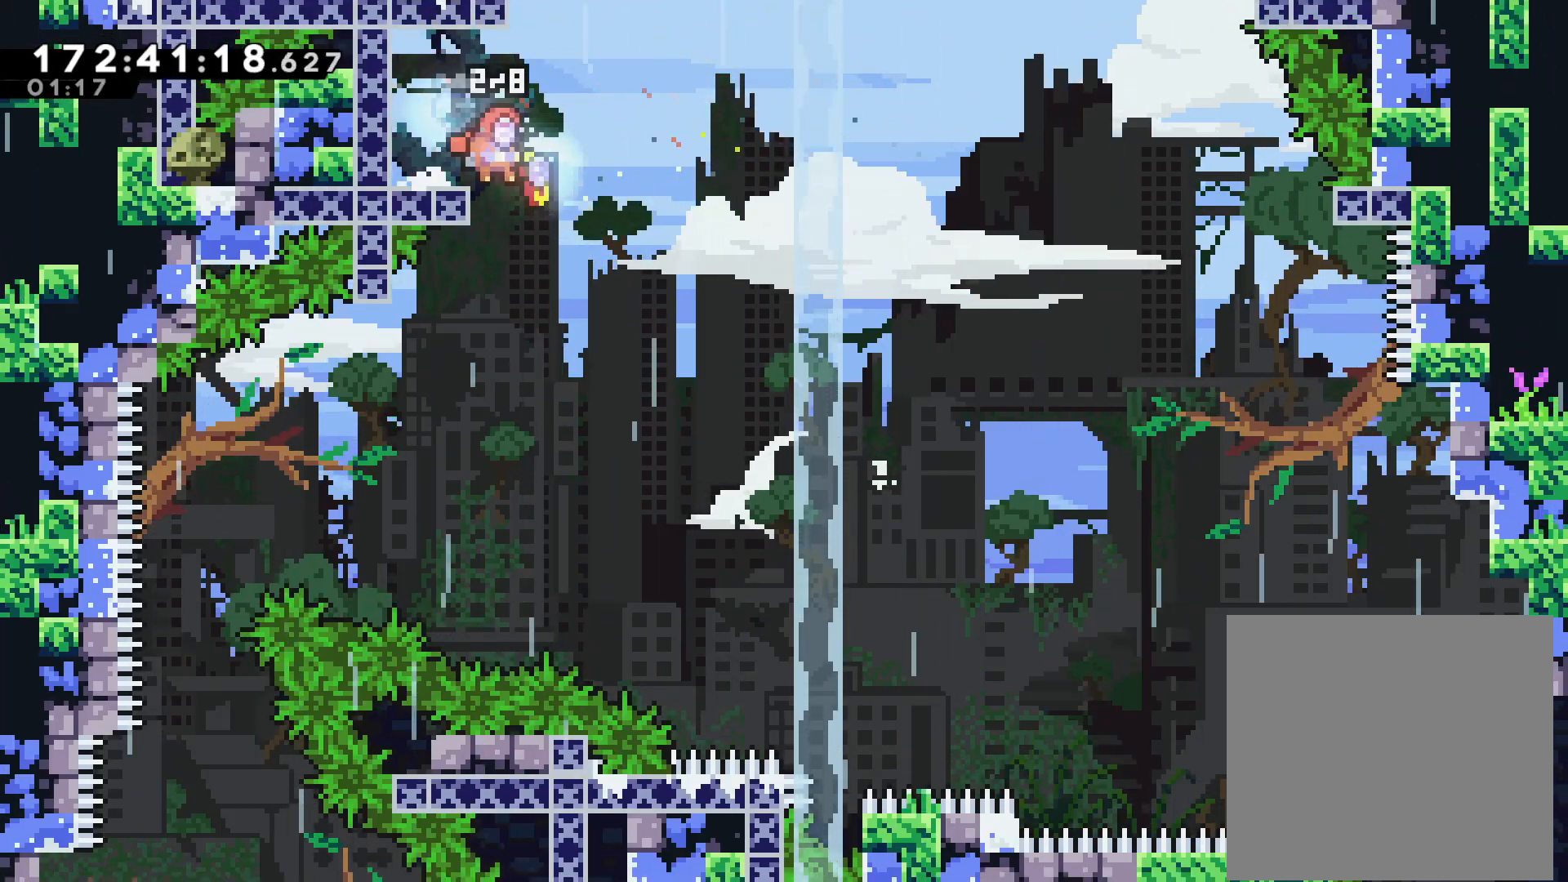
{"buttons": ["L2"], "left_stick": "left", "events": [[83, "left_stick", "center"], [183, "left_stick", "left"], [417, "L2", "down"]]}
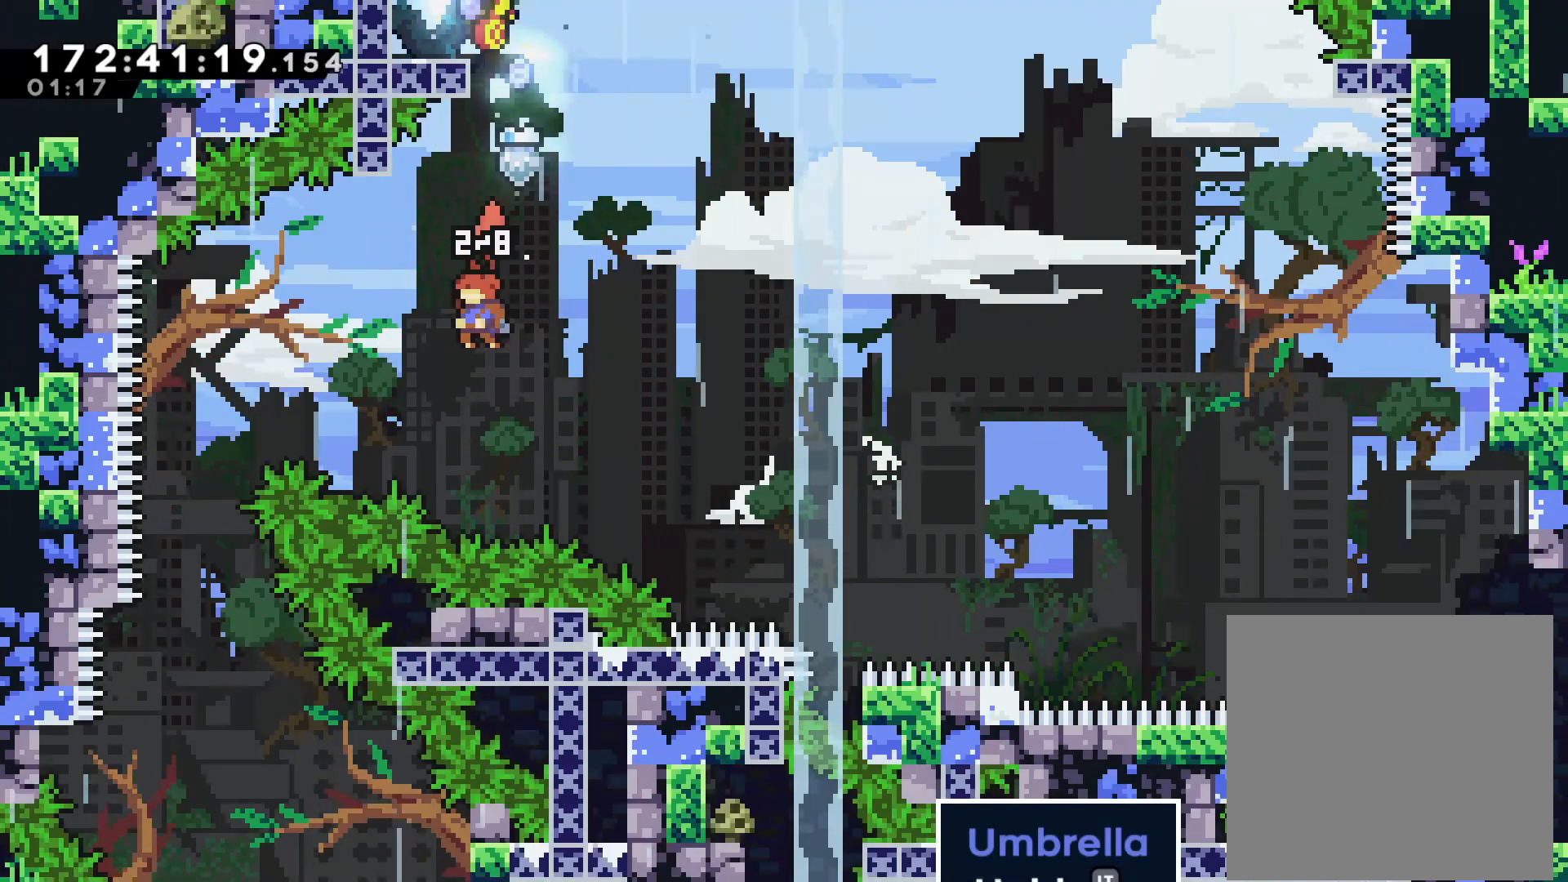
{"buttons": ["L2"], "left_stick": "left", "events": []}
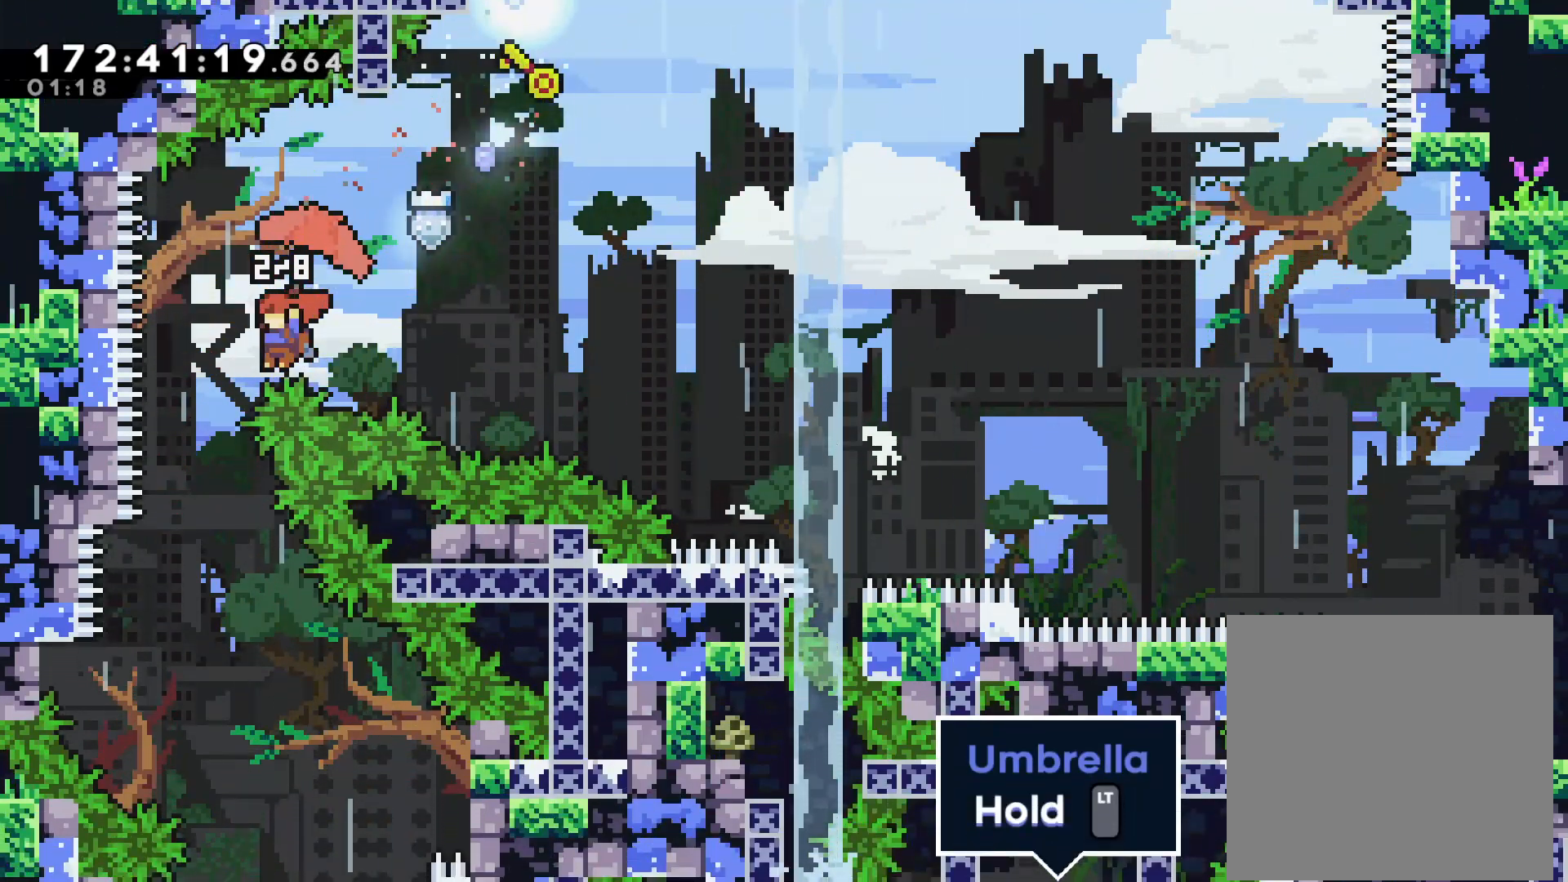
{"buttons": [], "left_stick": "right", "events": [[50, "left_stick", "center"], [67, "L2", "up"], [433, "left_stick", "right"]]}
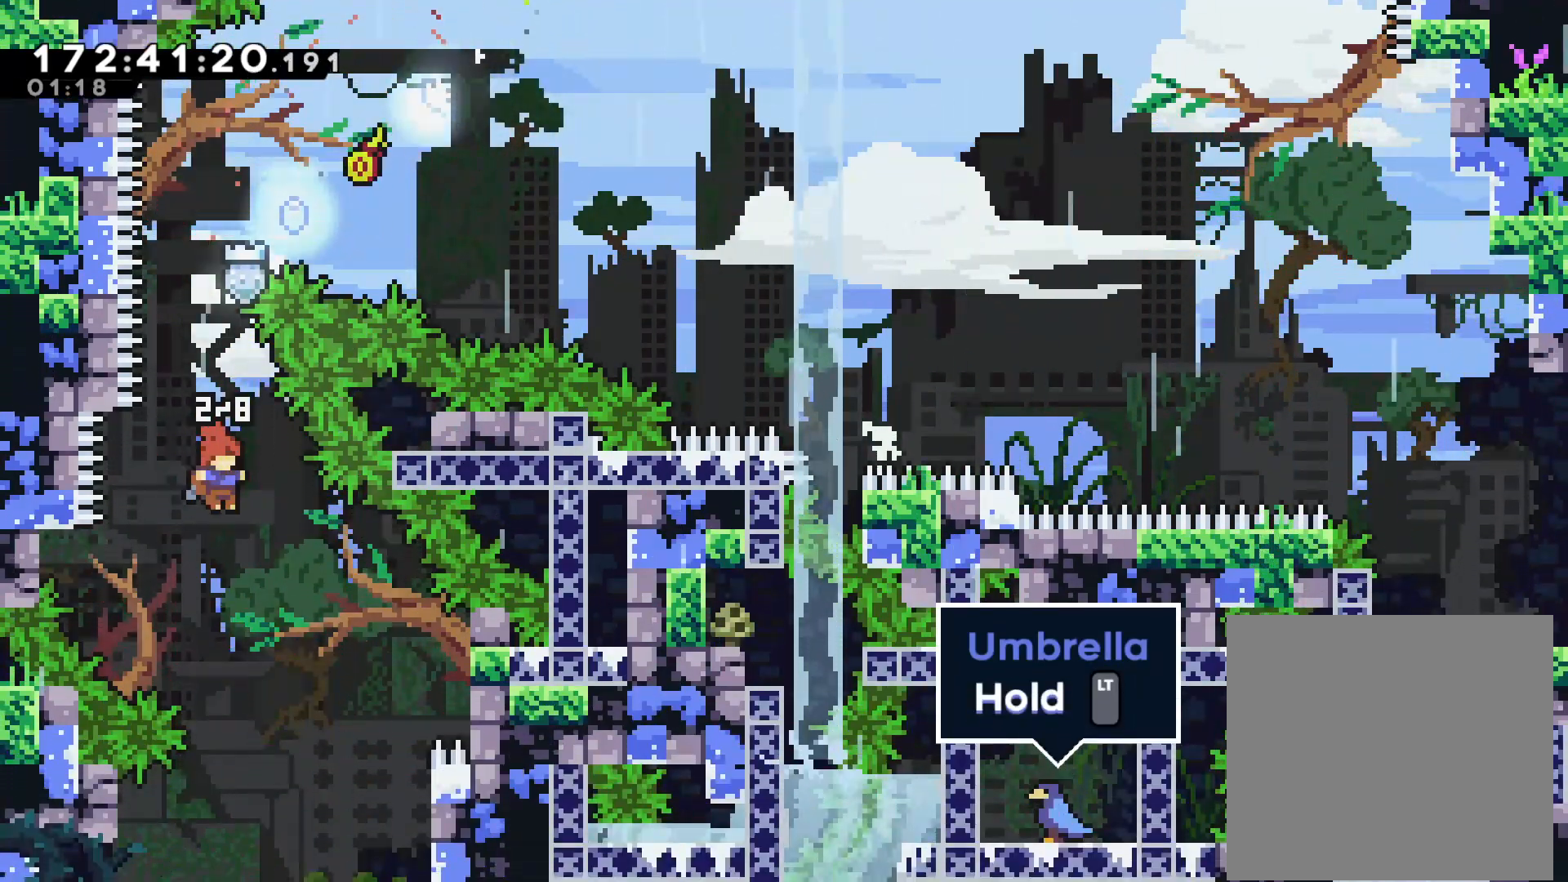
{"buttons": [], "left_stick": "left", "events": [[100, "left_stick", "center"], [233, "left_stick", "left"]]}
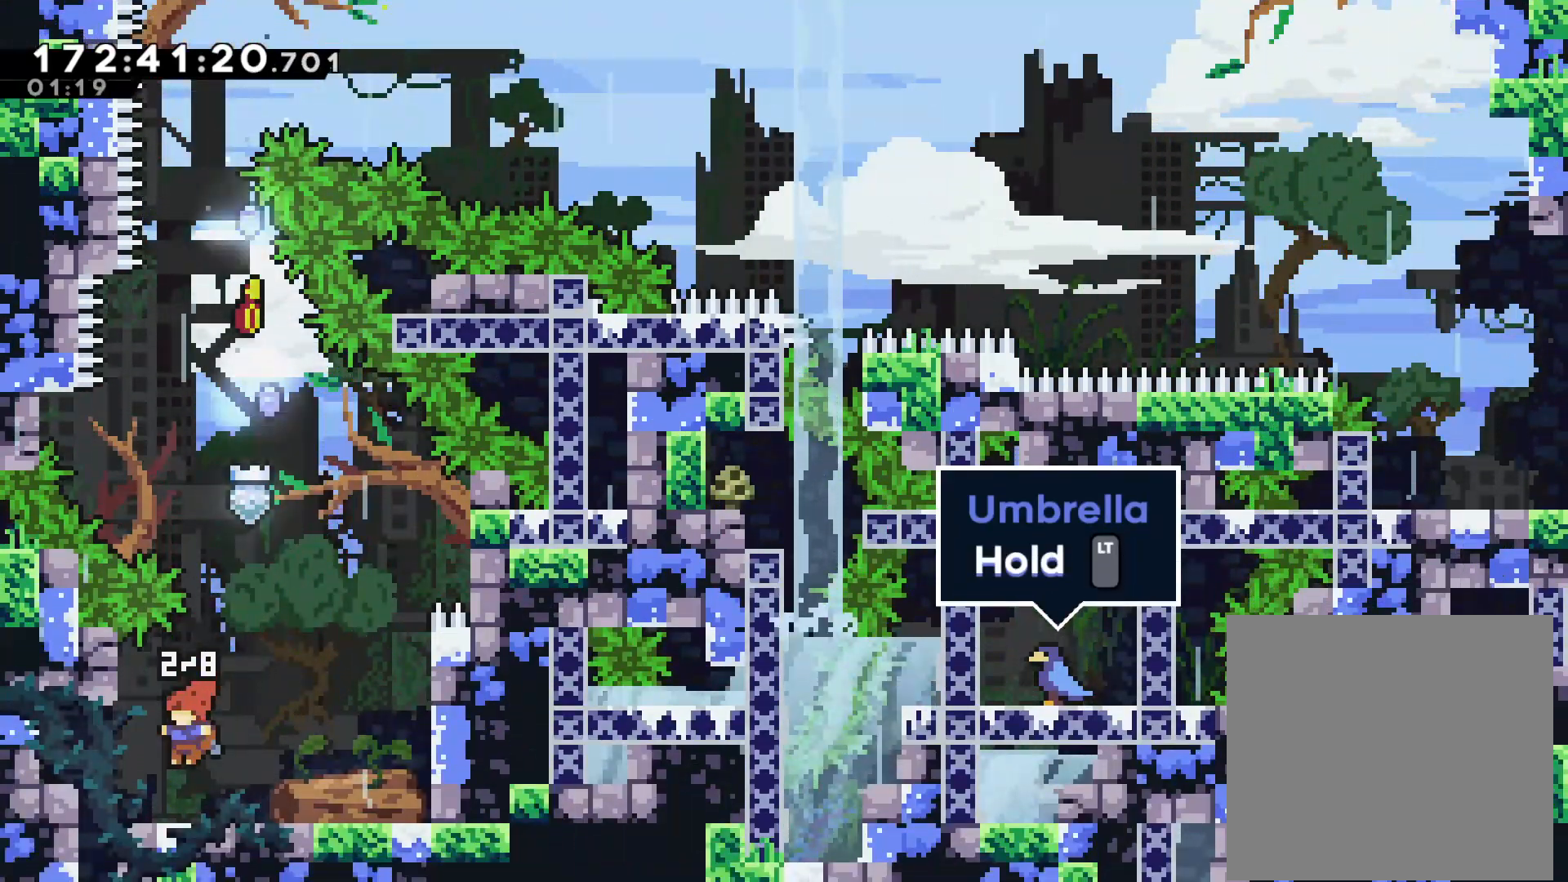
{"buttons": [], "left_stick": "center", "events": [[233, "left_stick", "center"]]}
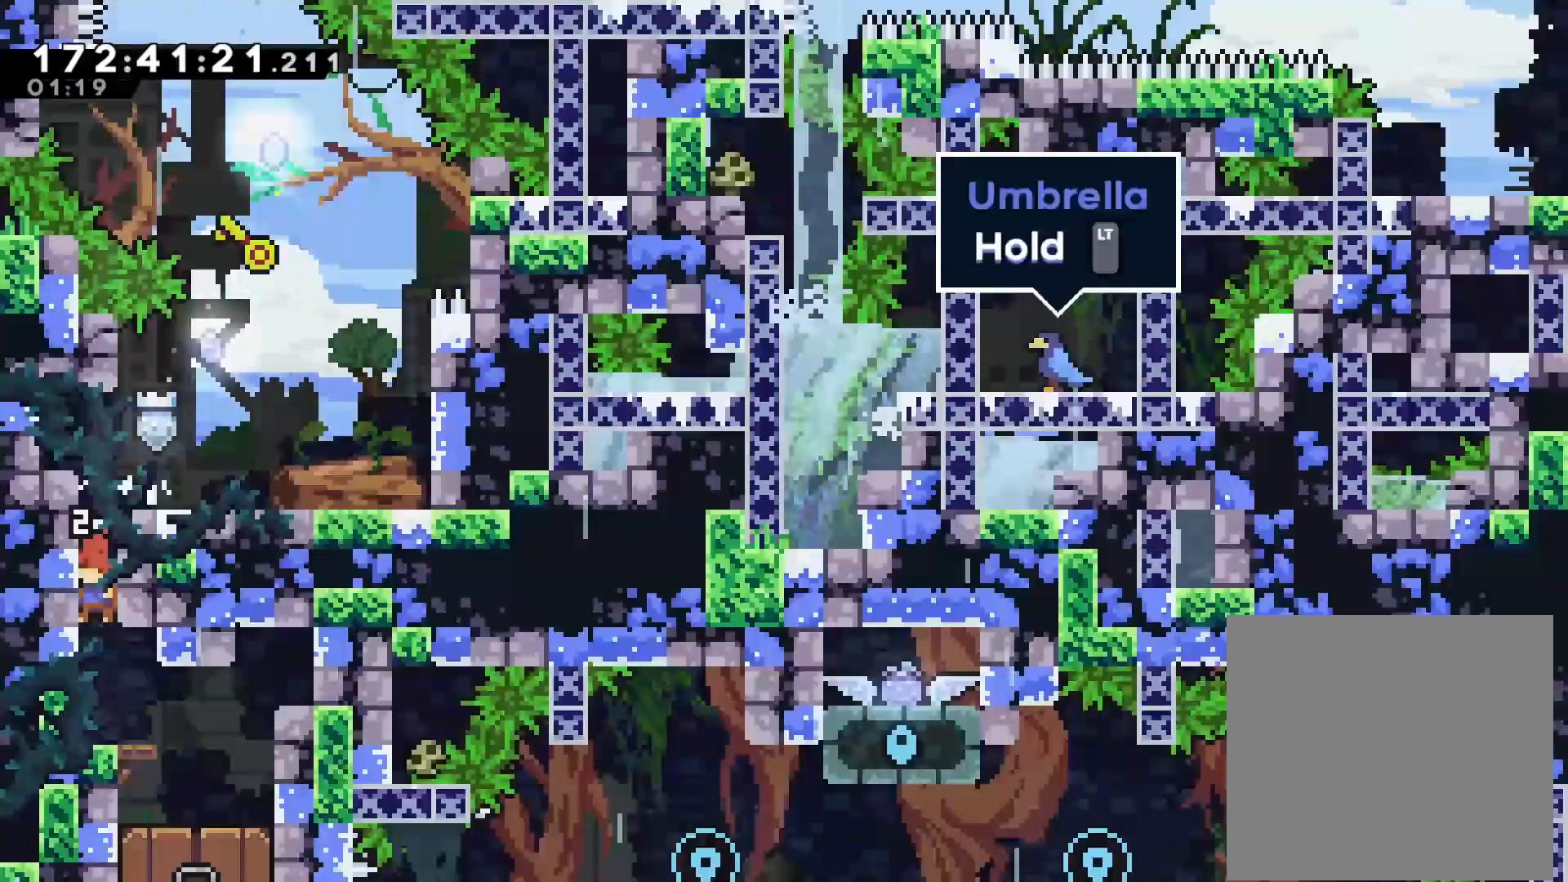
{"buttons": [], "left_stick": "center", "events": []}
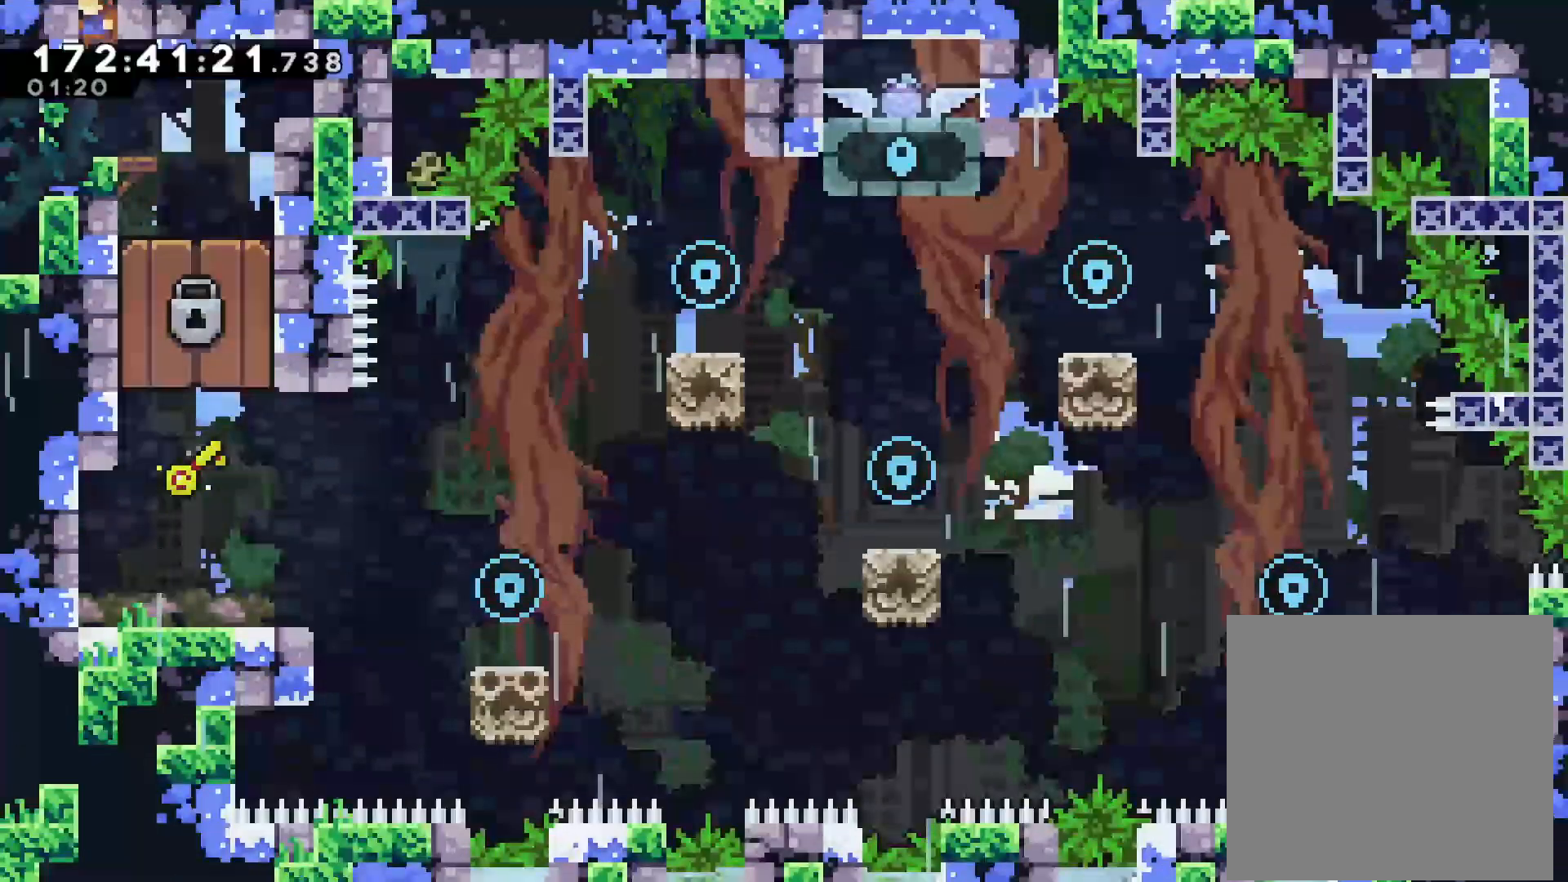
{"buttons": [], "left_stick": "right", "events": [[500, "left_stick", "right"]]}
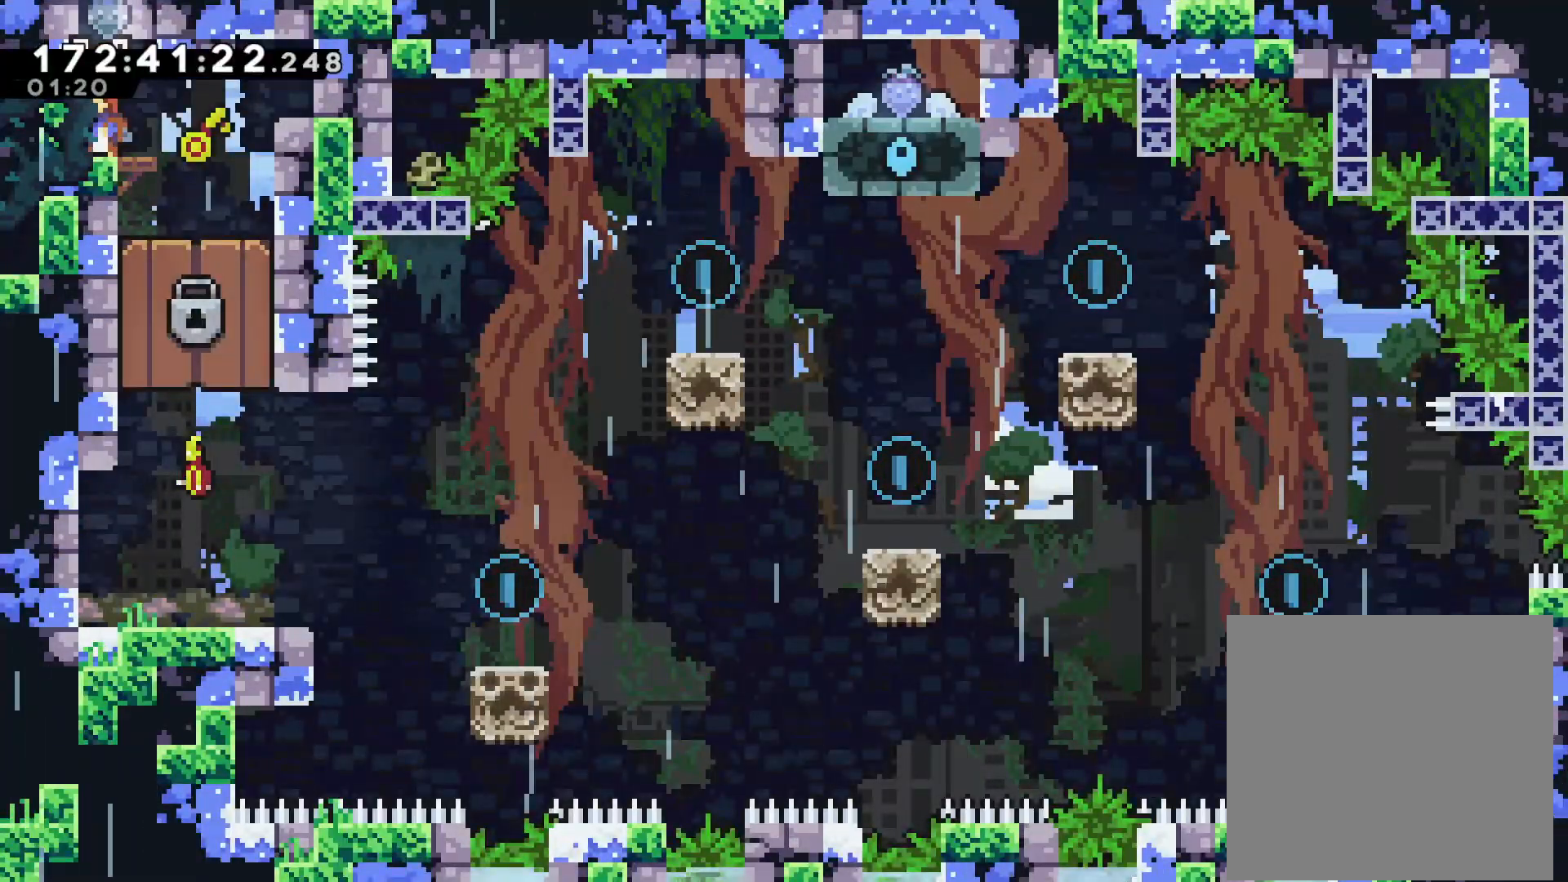
{"buttons": [], "left_stick": "center", "events": [[183, "left_stick", "up-right"], [283, "left_stick", "center"]]}
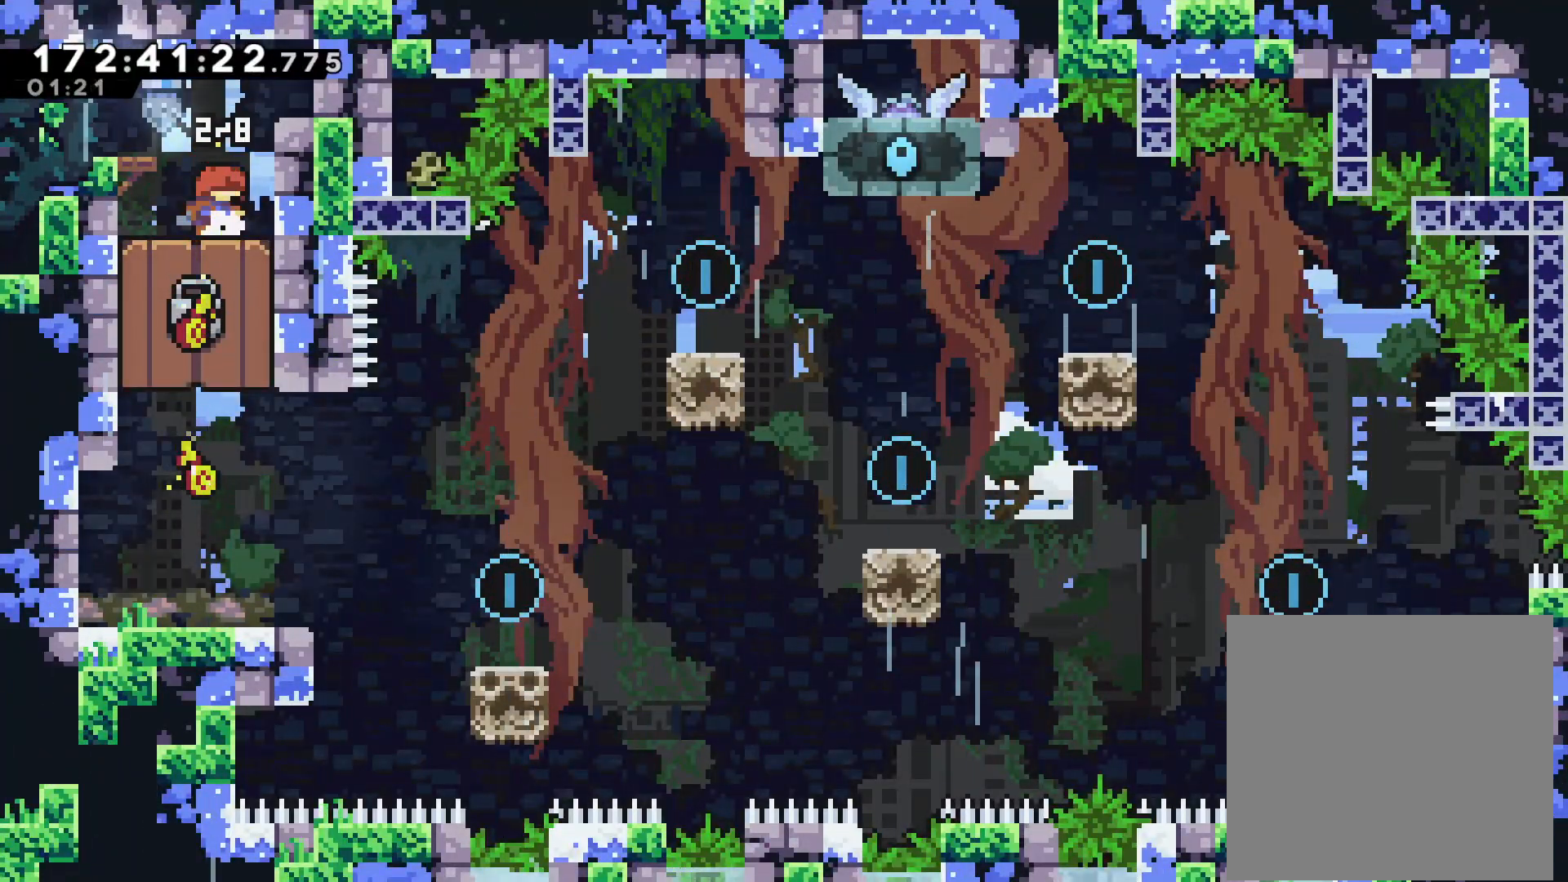
{"buttons": [], "left_stick": "center", "events": [[300, "left_stick", "left"], [367, "left_stick", "center"]]}
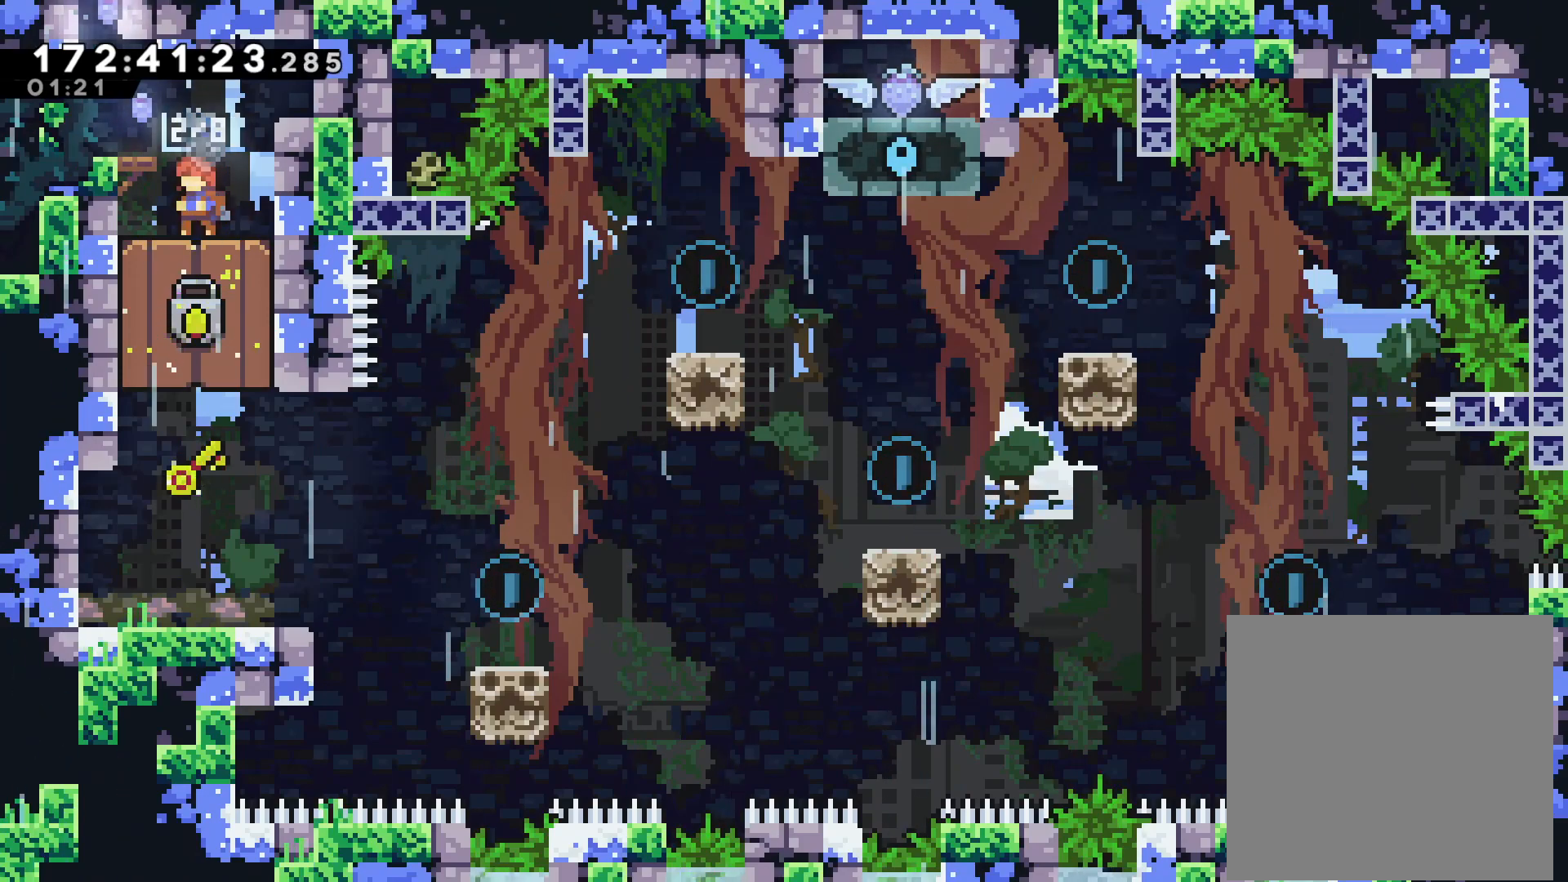
{"buttons": [], "left_stick": "center", "events": []}
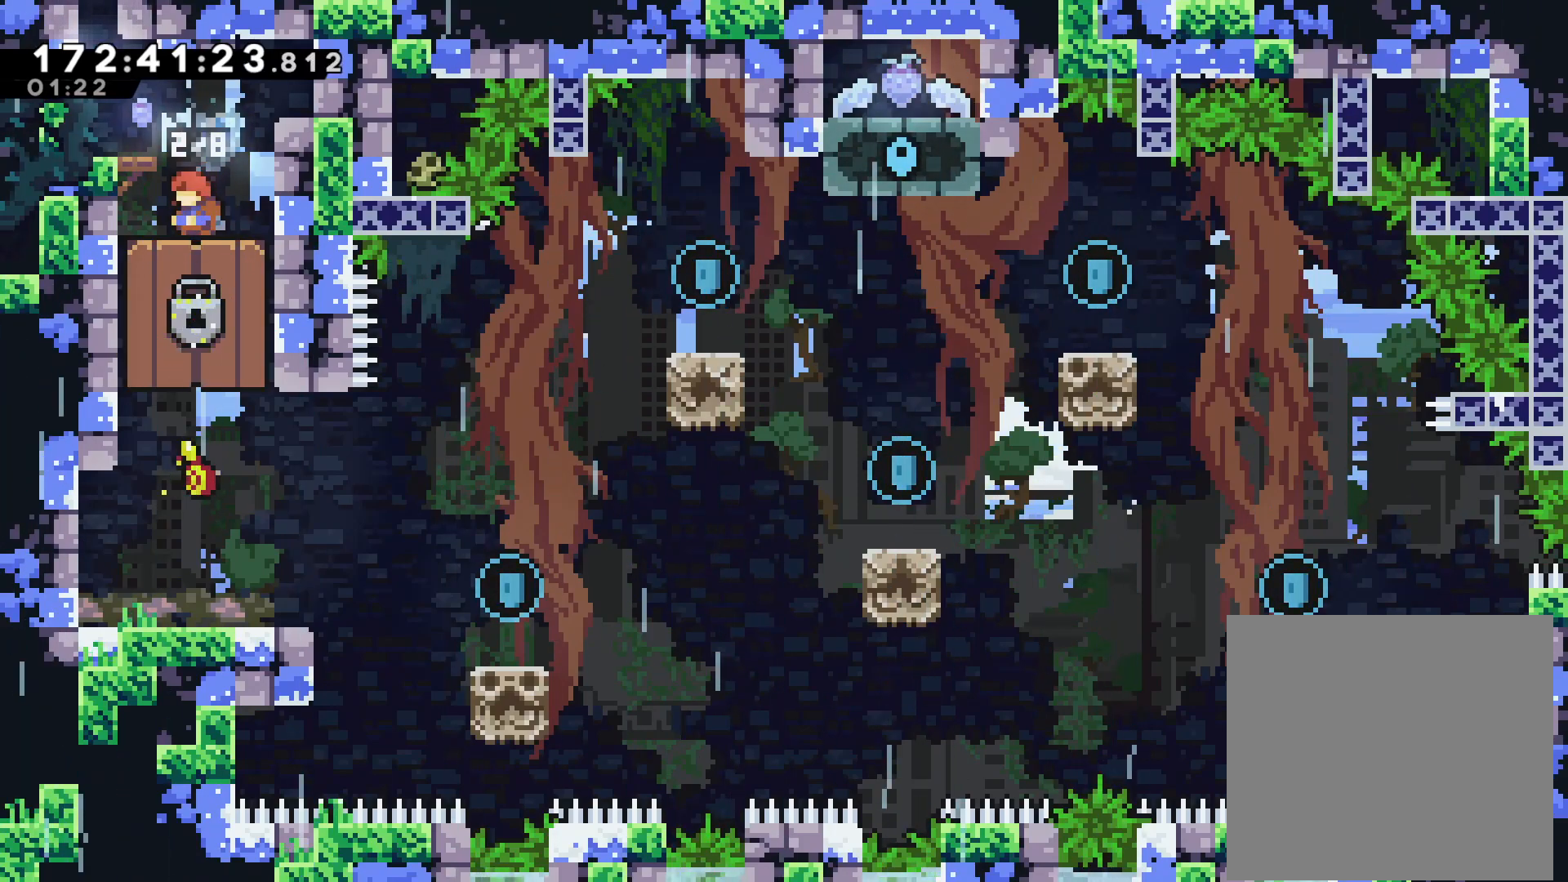
{"buttons": [], "left_stick": "center", "events": []}
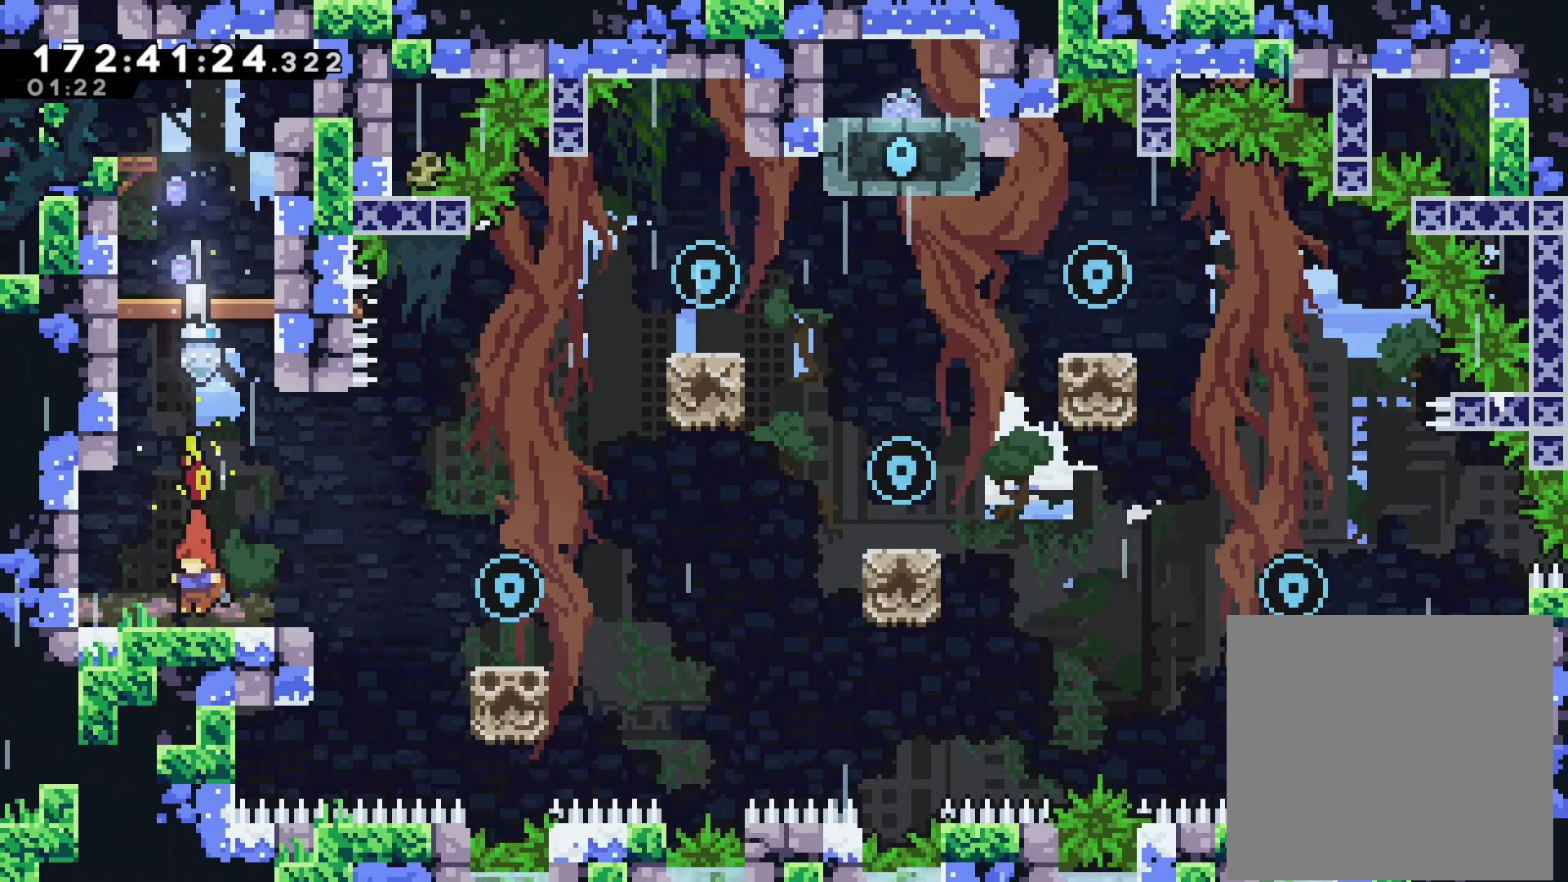
{"buttons": ["CROSS"], "left_stick": "up-right", "events": [[83, "left_stick", "right"], [283, "CROSS", "down"], [417, "left_stick", "up-right"]]}
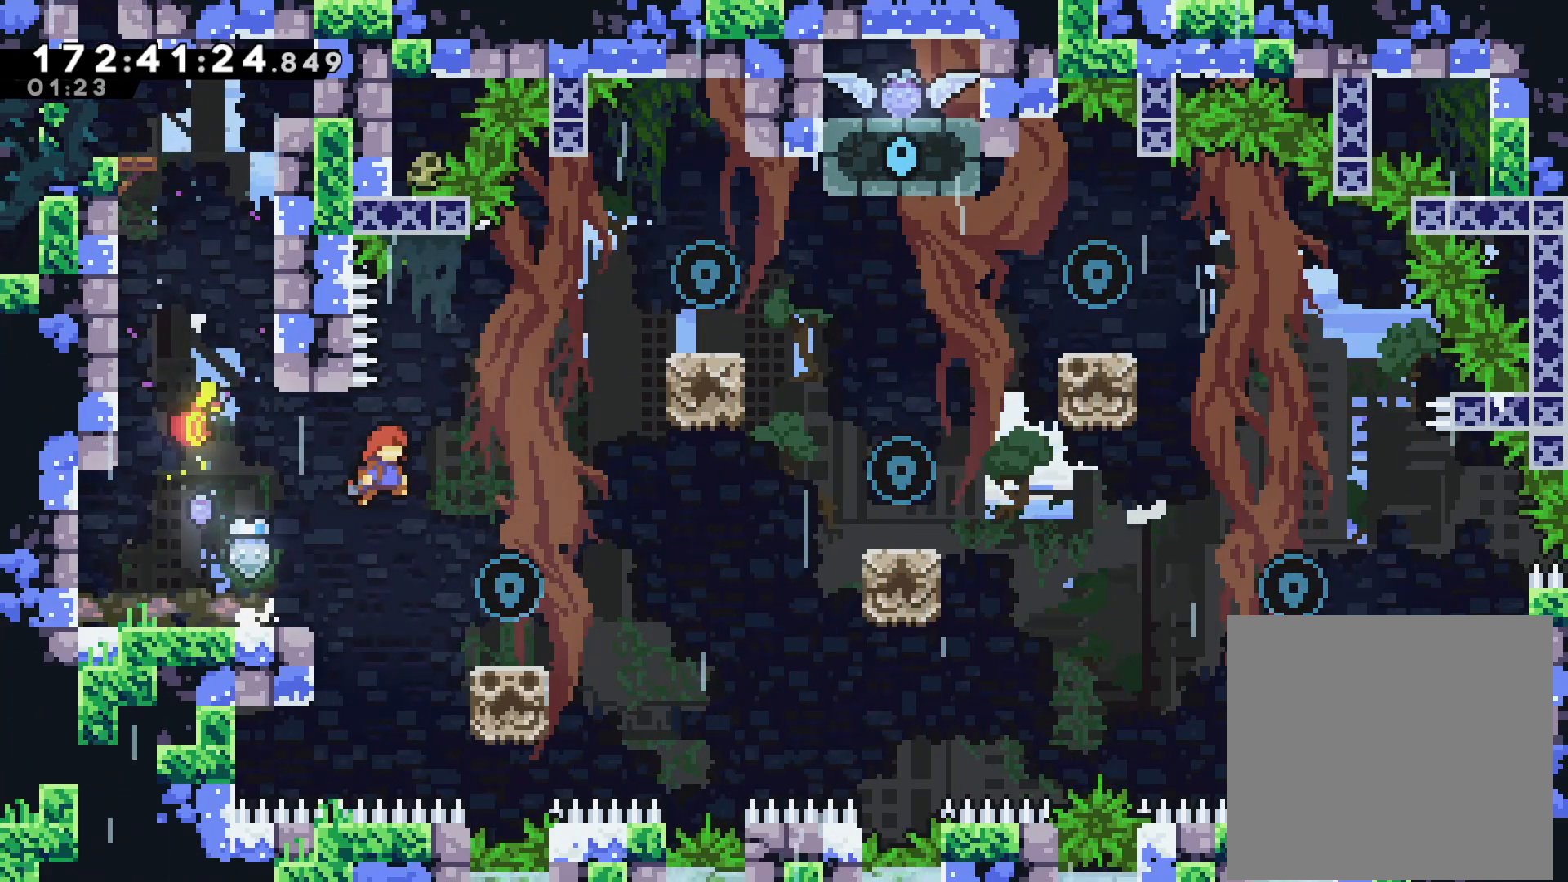
{"buttons": ["L2"], "left_stick": "center", "events": [[67, "CROSS", "up"], [183, "left_stick", "center"], [233, "L2", "down"]]}
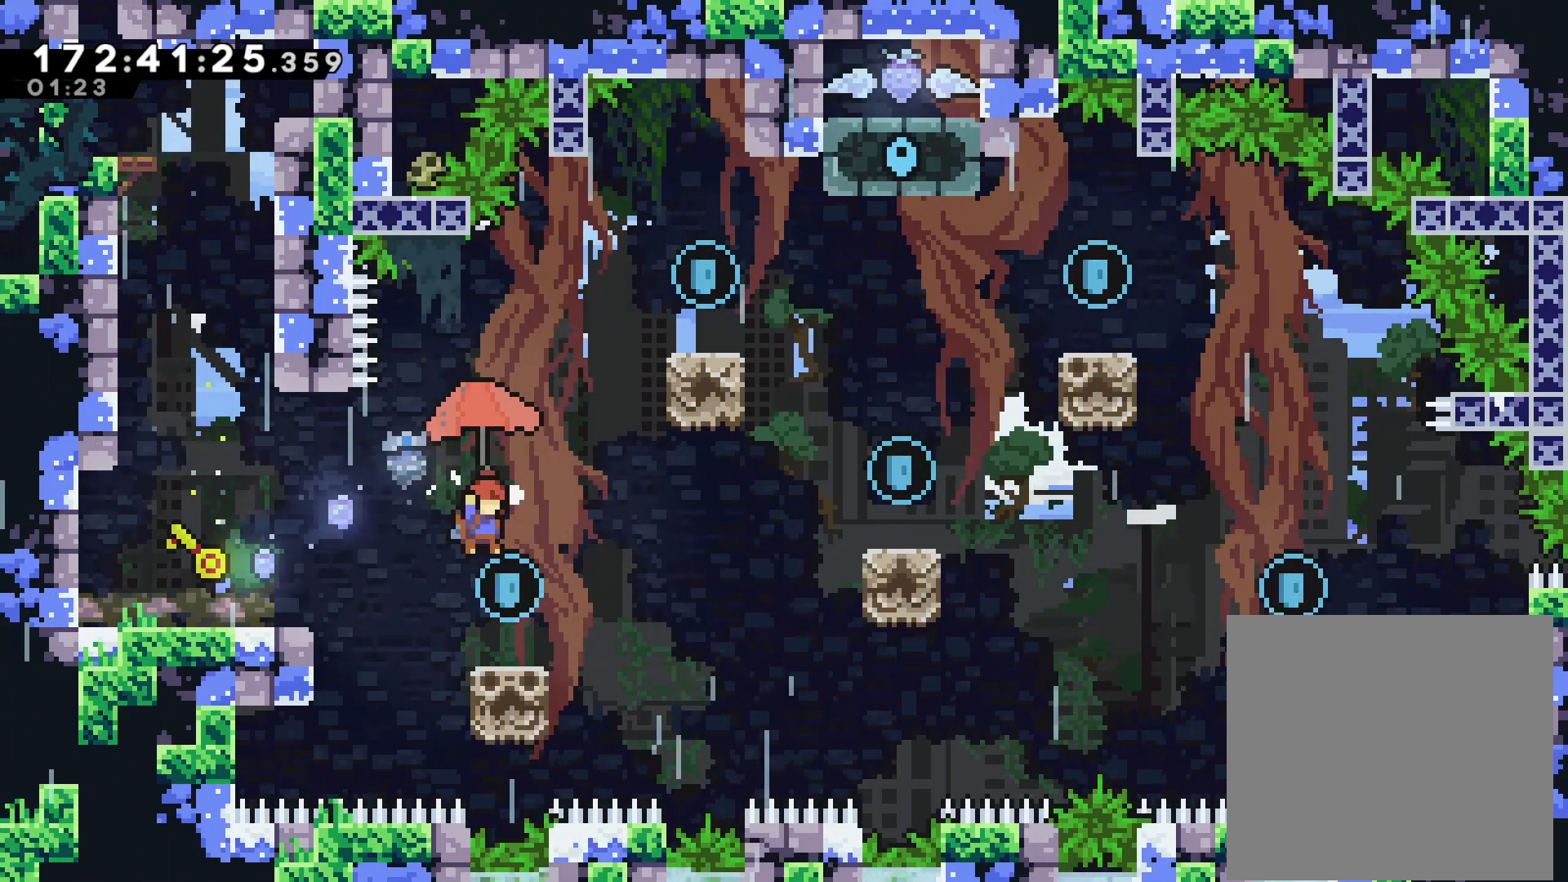
{"buttons": ["L2"], "left_stick": "right", "events": [[300, "left_stick", "right"]]}
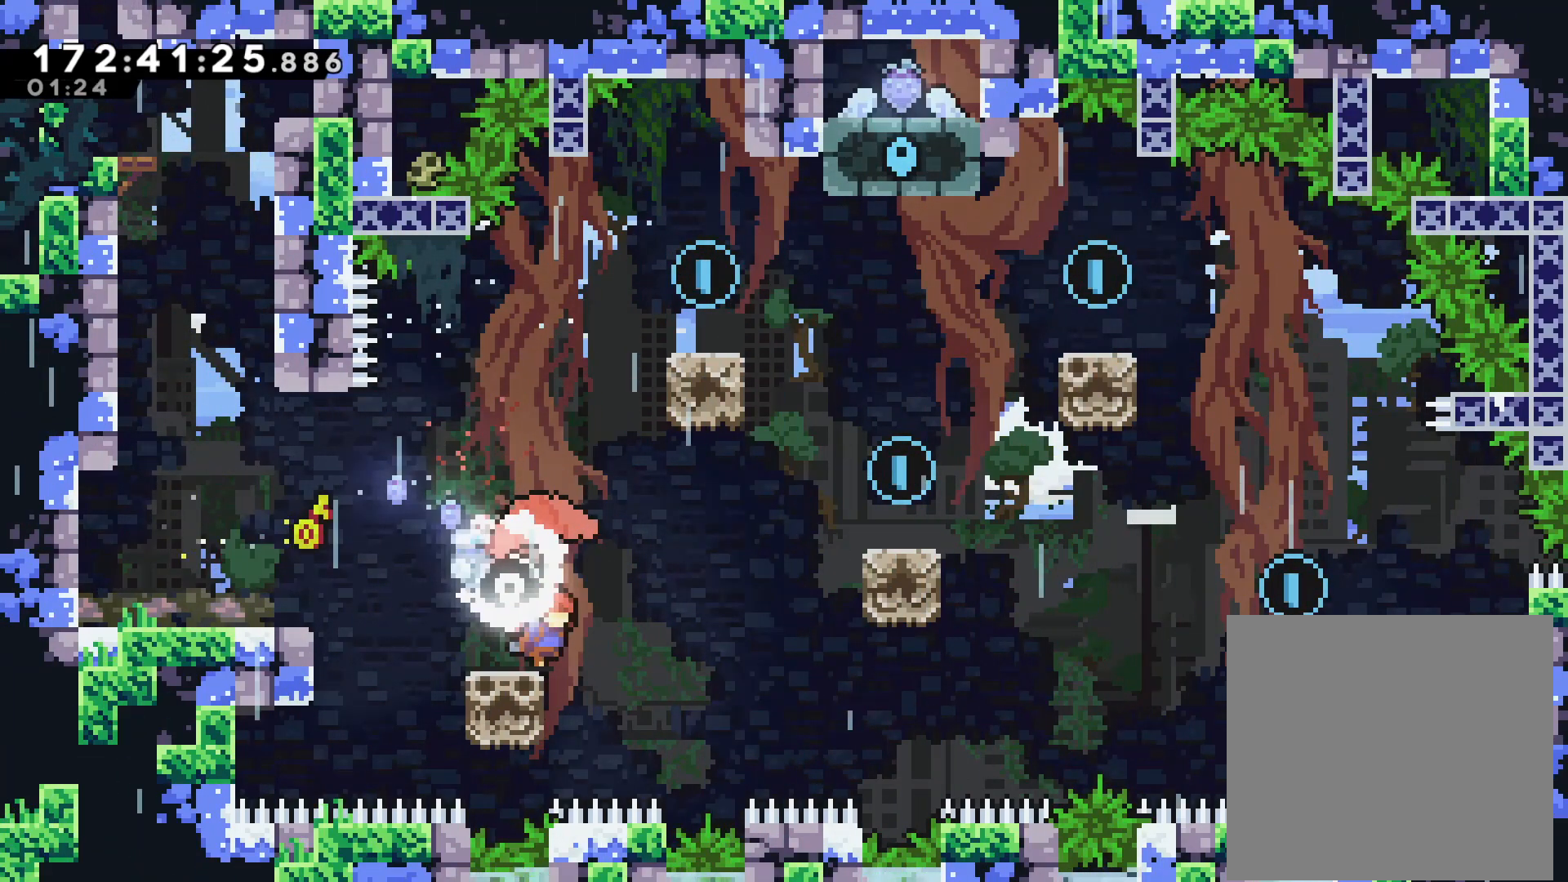
{"buttons": ["CROSS", "L2"], "left_stick": "right", "events": [[67, "CROSS", "down"]]}
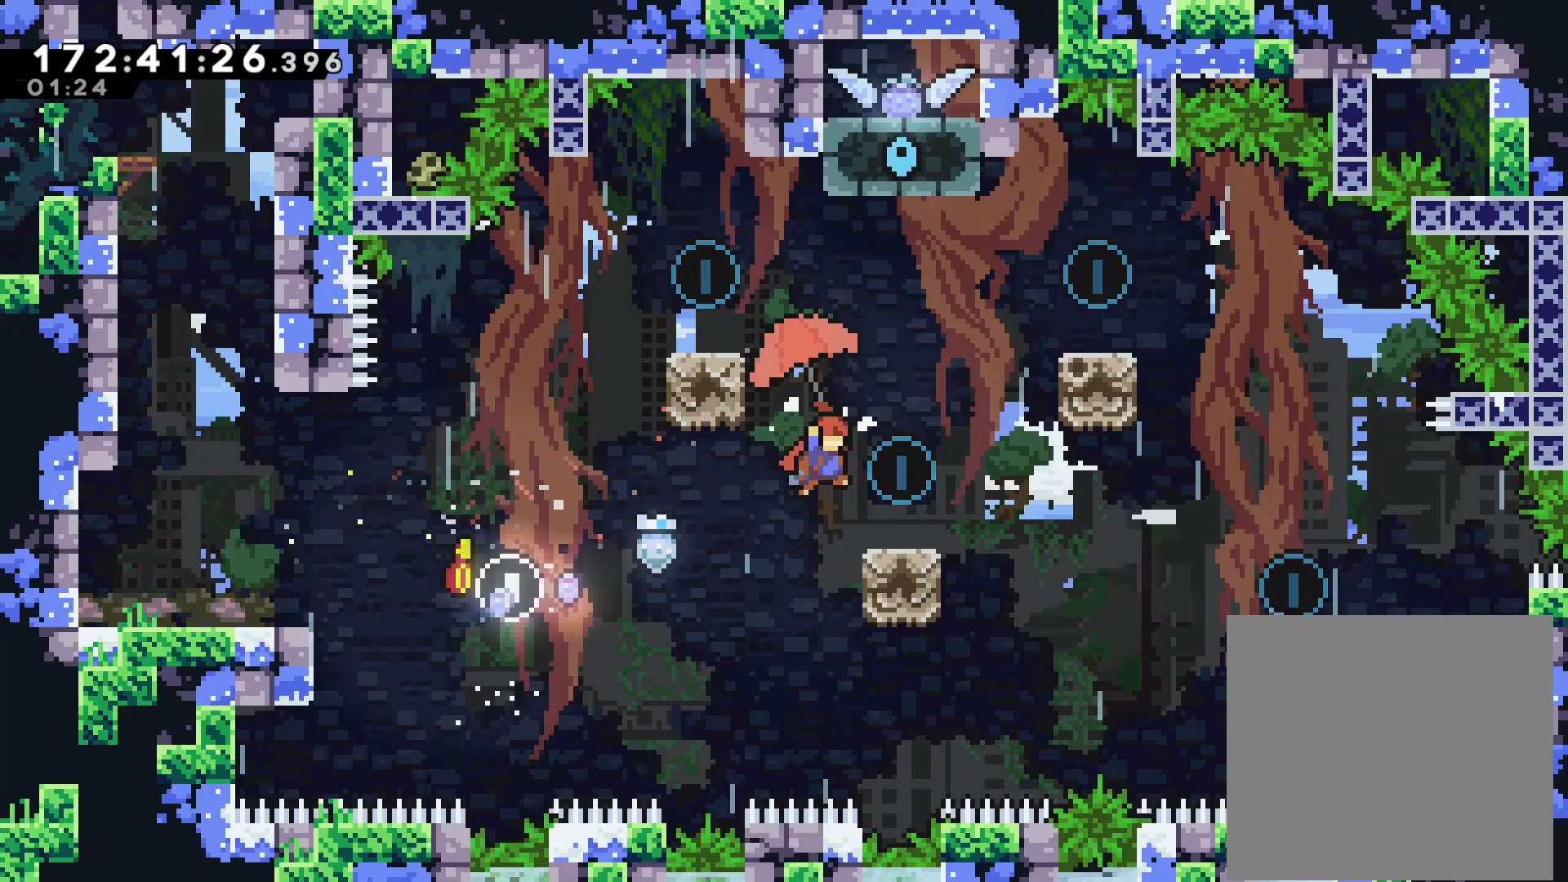
{"buttons": ["L2"], "left_stick": "up-right", "events": [[100, "left_stick", "up-right"], [283, "CROSS", "up"]]}
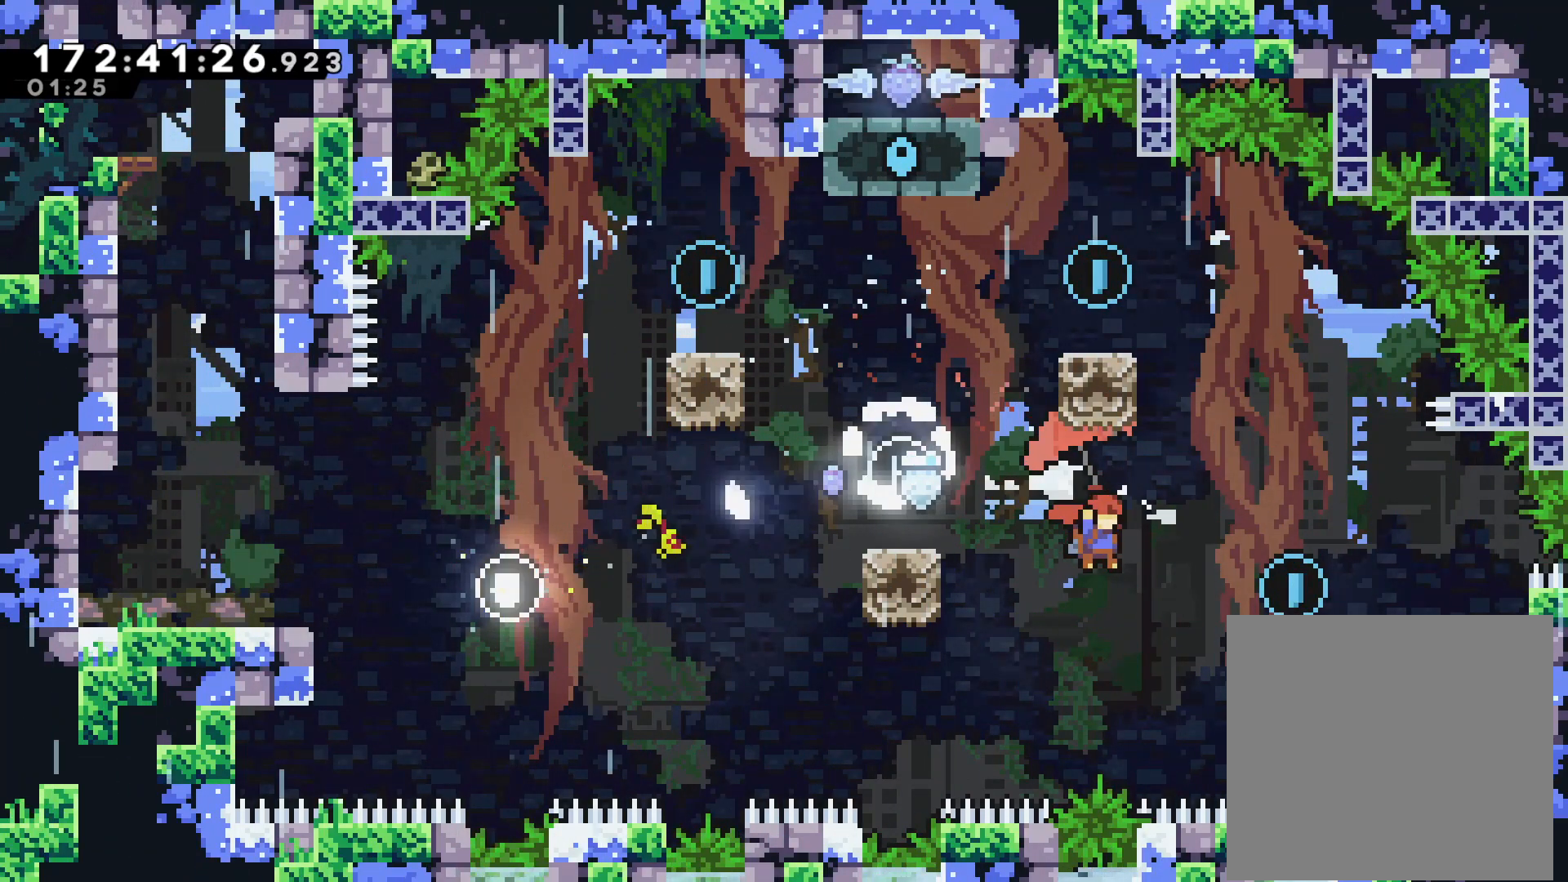
{"buttons": ["L2"], "left_stick": "center", "events": [[267, "left_stick", "center"]]}
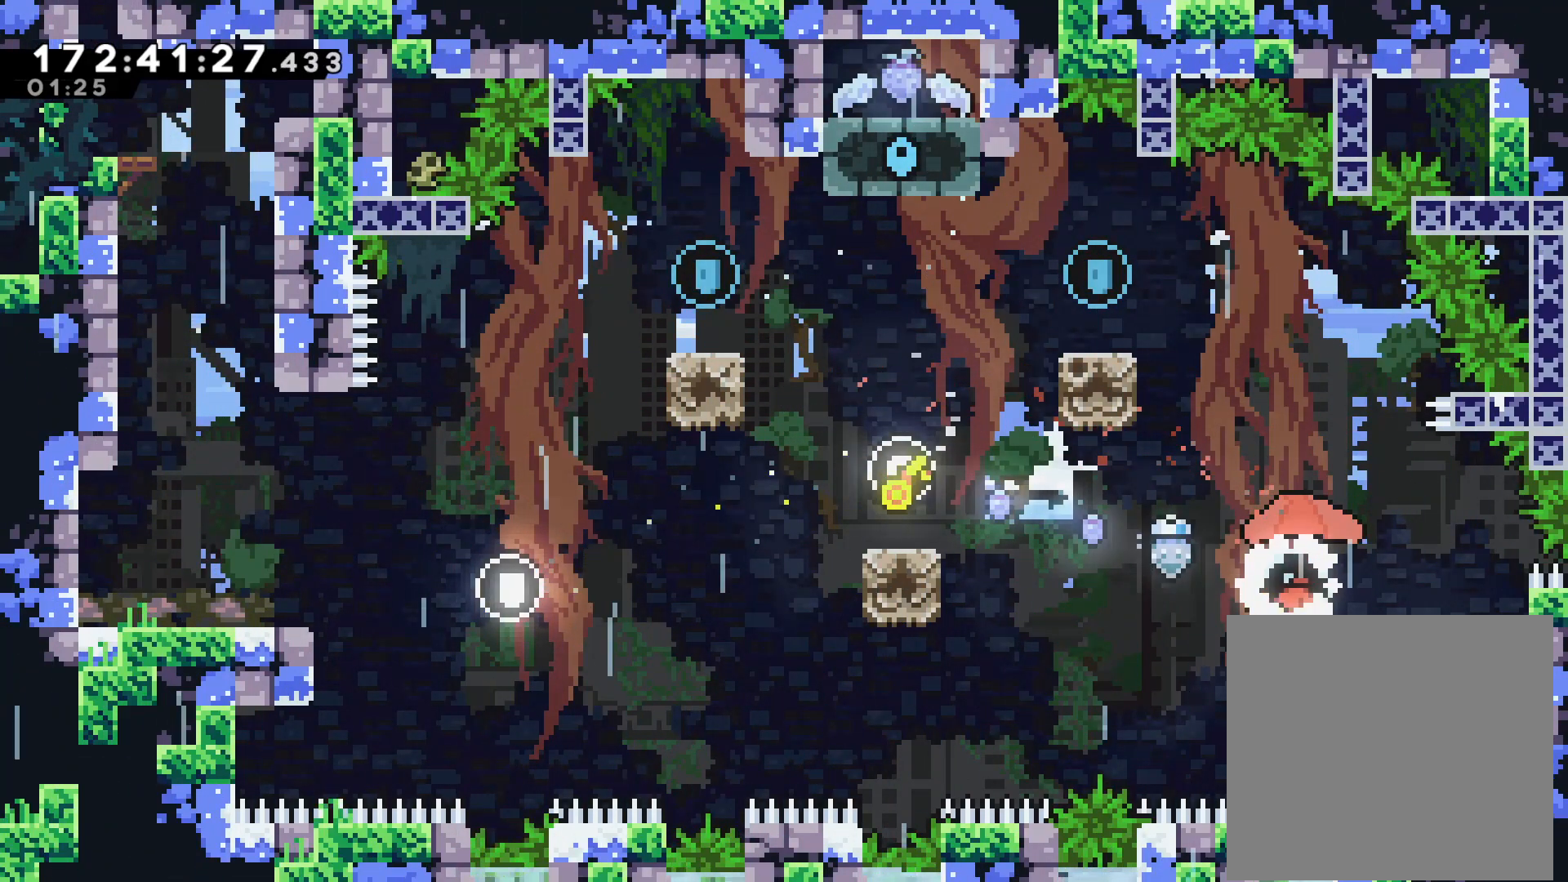
{"buttons": ["CROSS", "L2"], "left_stick": "left", "events": [[150, "left_stick", "left"], [217, "CROSS", "down"]]}
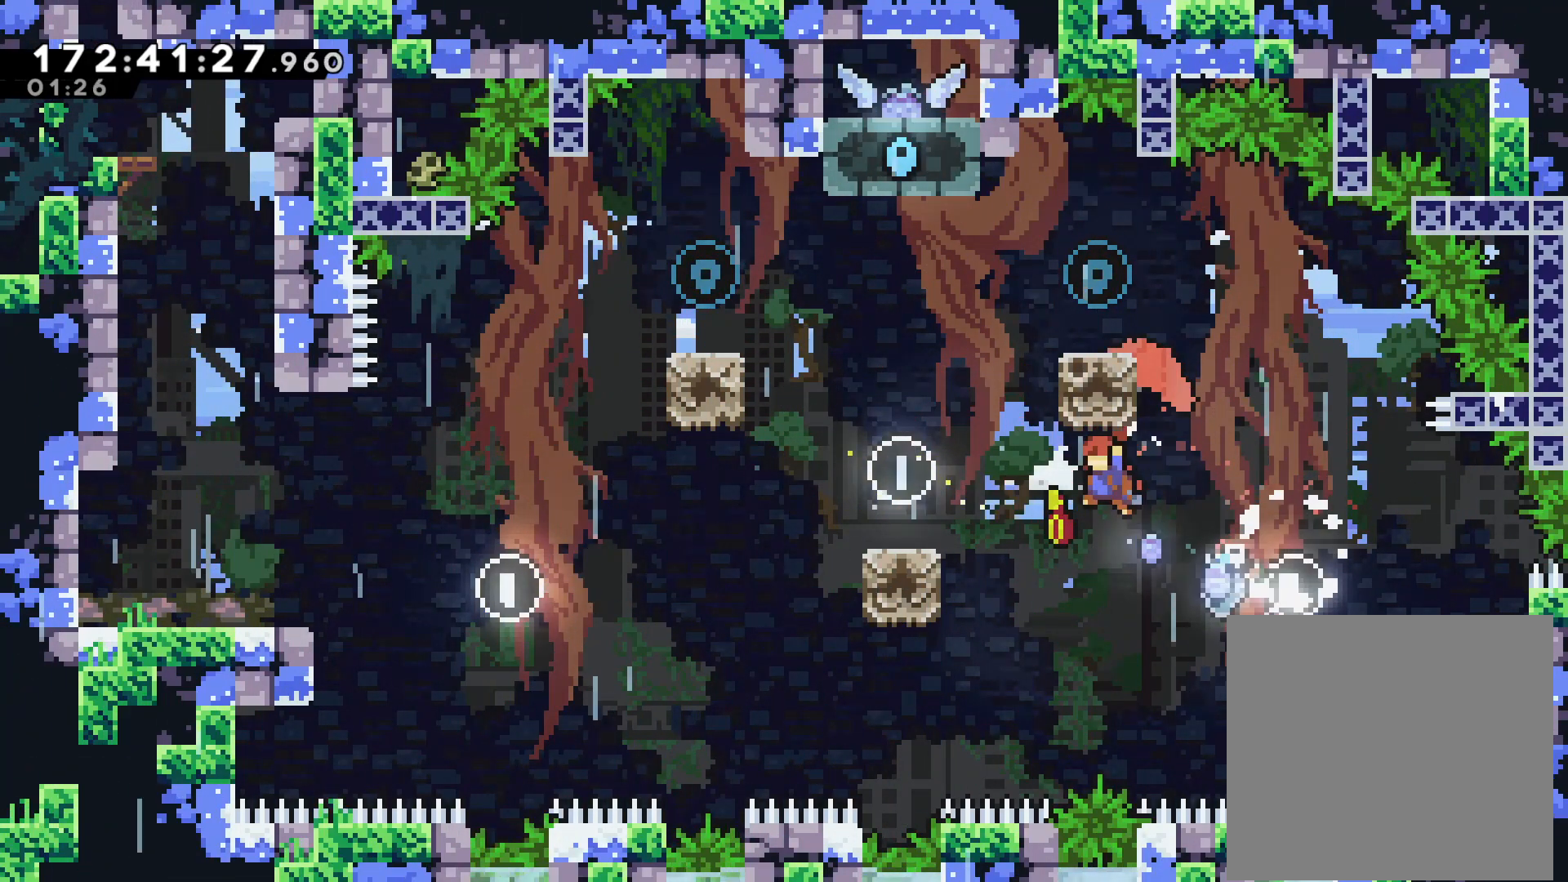
{"buttons": ["L2"], "left_stick": "center", "events": [[217, "CROSS", "up"], [217, "left_stick", "center"]]}